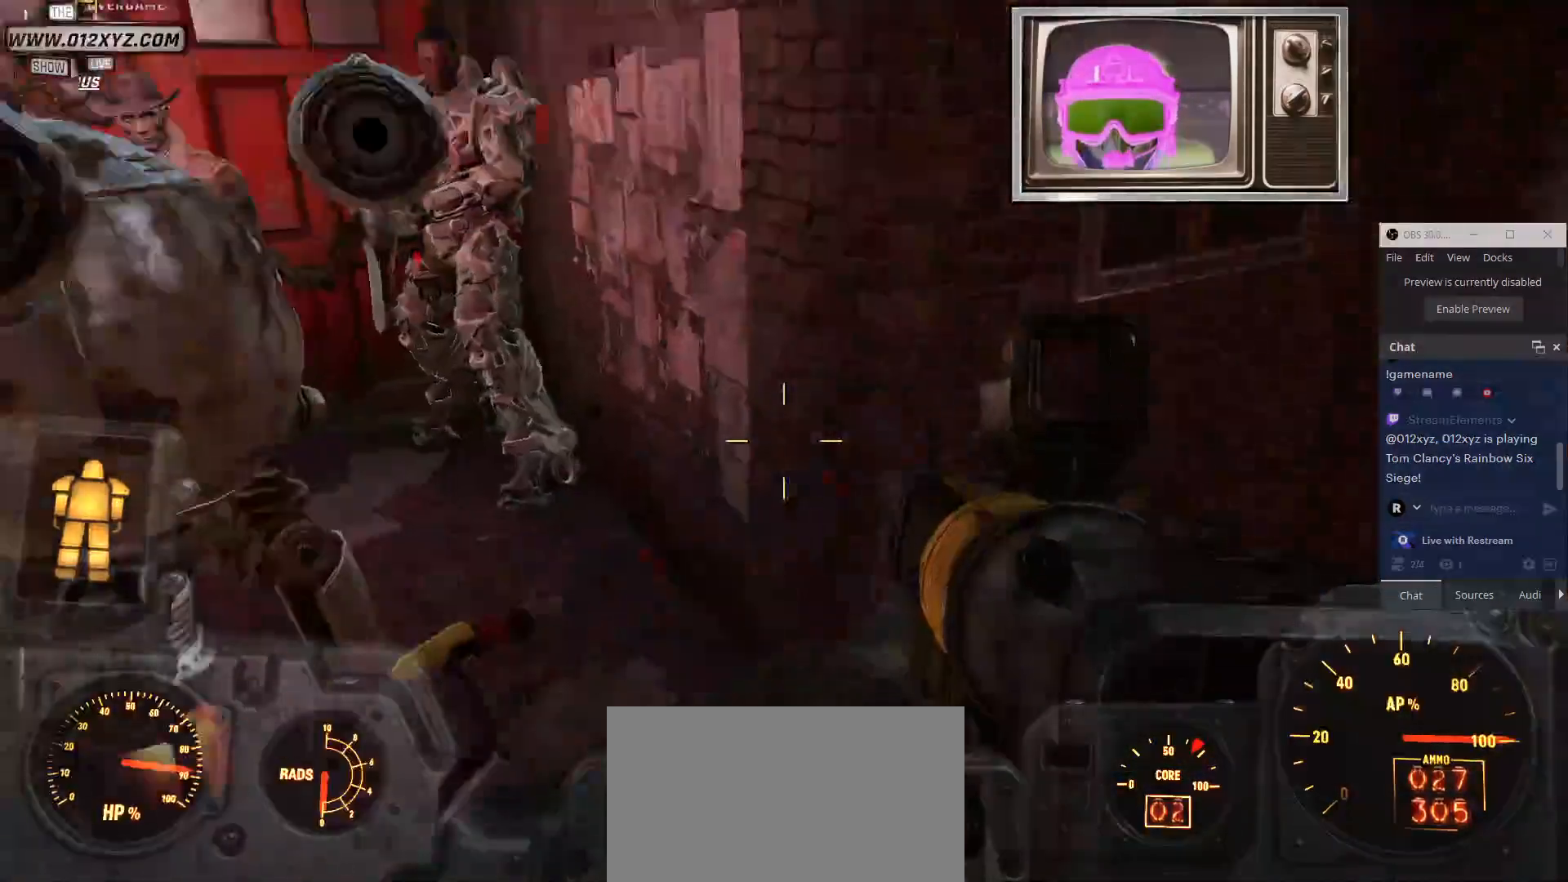
Gameplay with keyboard and mouse; each line is a JSON object with the keys and mouse buttons held at the frame after it. "events" lists presses ("down") and releases ("up") of "1", "2", "3", "4", "5", "a", "alt", "b", "c", "ctrl", "d", "e", "f", "g", "q", "r", "s", "shift", "space", "t", "tab", "v", "w", "x", "z", "mouse_left", "mouse_wheel", "mouse_right", "mouse_mb4" and "mouse_mb5" between this image and that frame as [ms after this image, input, new state], when the widget could be followed in between. "mouse_left", "mouse_wheel", "mouse_right", "mouse_mb4", "mouse_mb5" = the "left", "wheel", "right", "mb4", "mb5" buttons of the "mouse" list. No other keys are recorded. "wheel" means that the mouse wheel is clicked or scrolled. Not read: mouse_move.
{"keys": ["w"], "mouse": [], "events": [[400, "w", "down"]]}
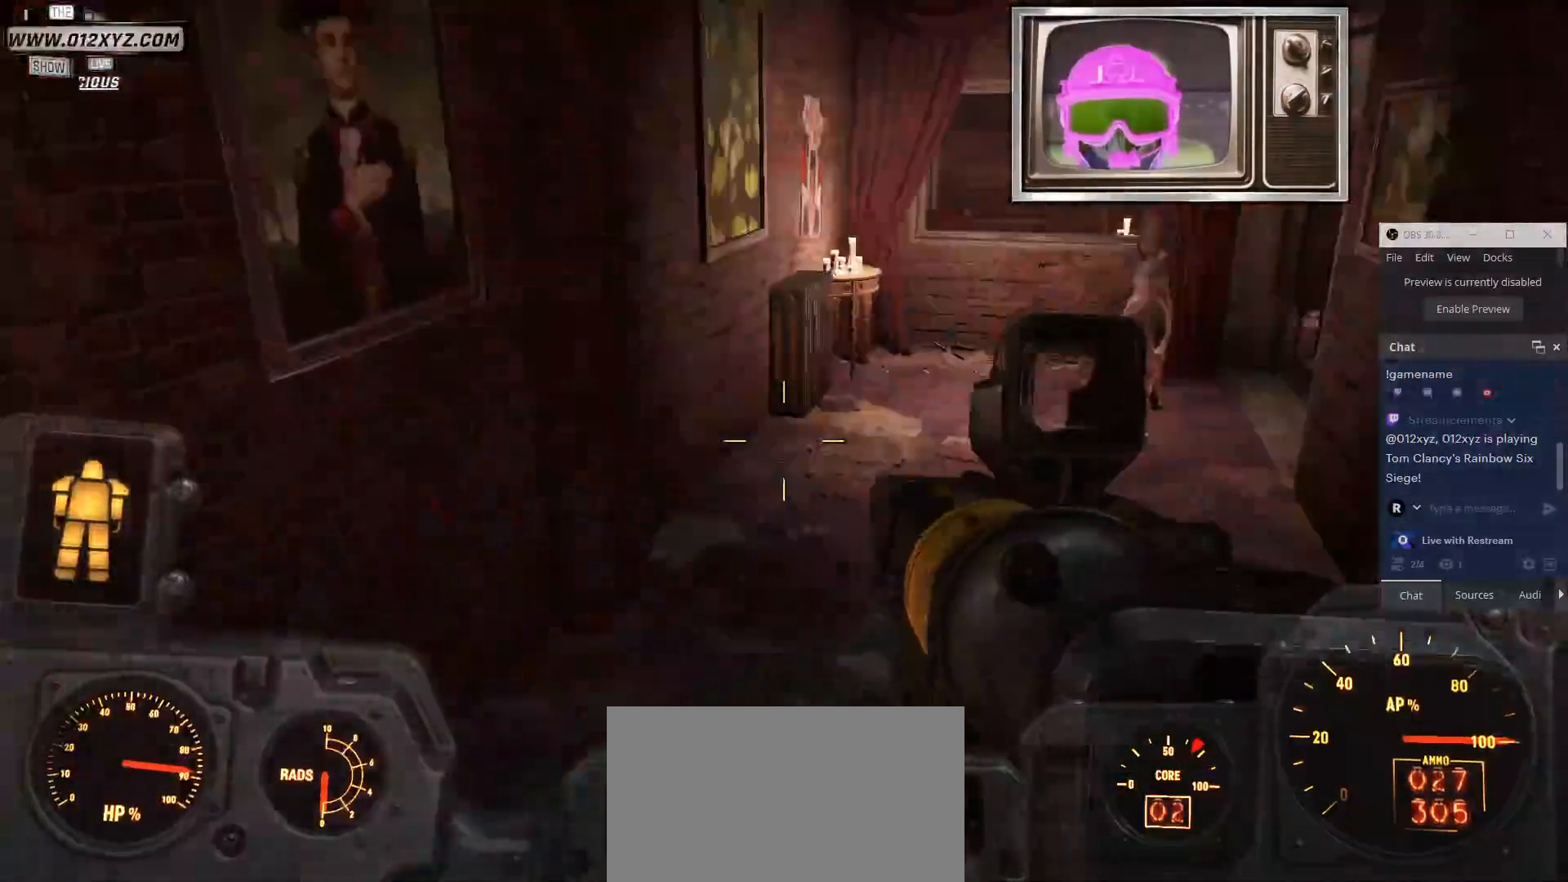
{"keys": ["w"], "mouse": [], "events": []}
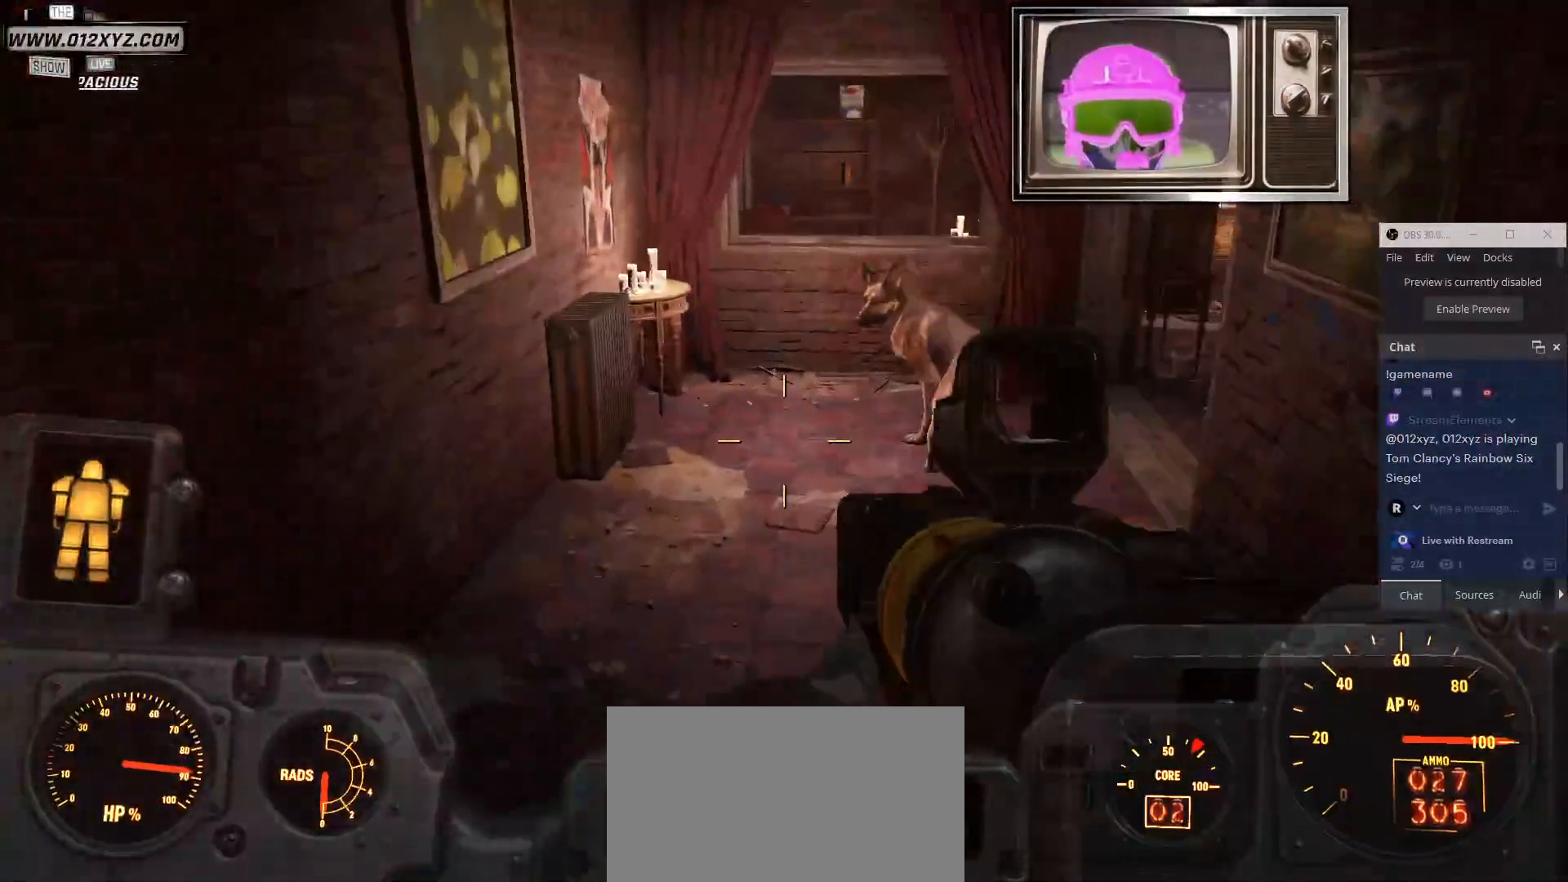
{"keys": ["w"], "mouse": [], "events": [[300, "a", "down"], [467, "a", "up"]]}
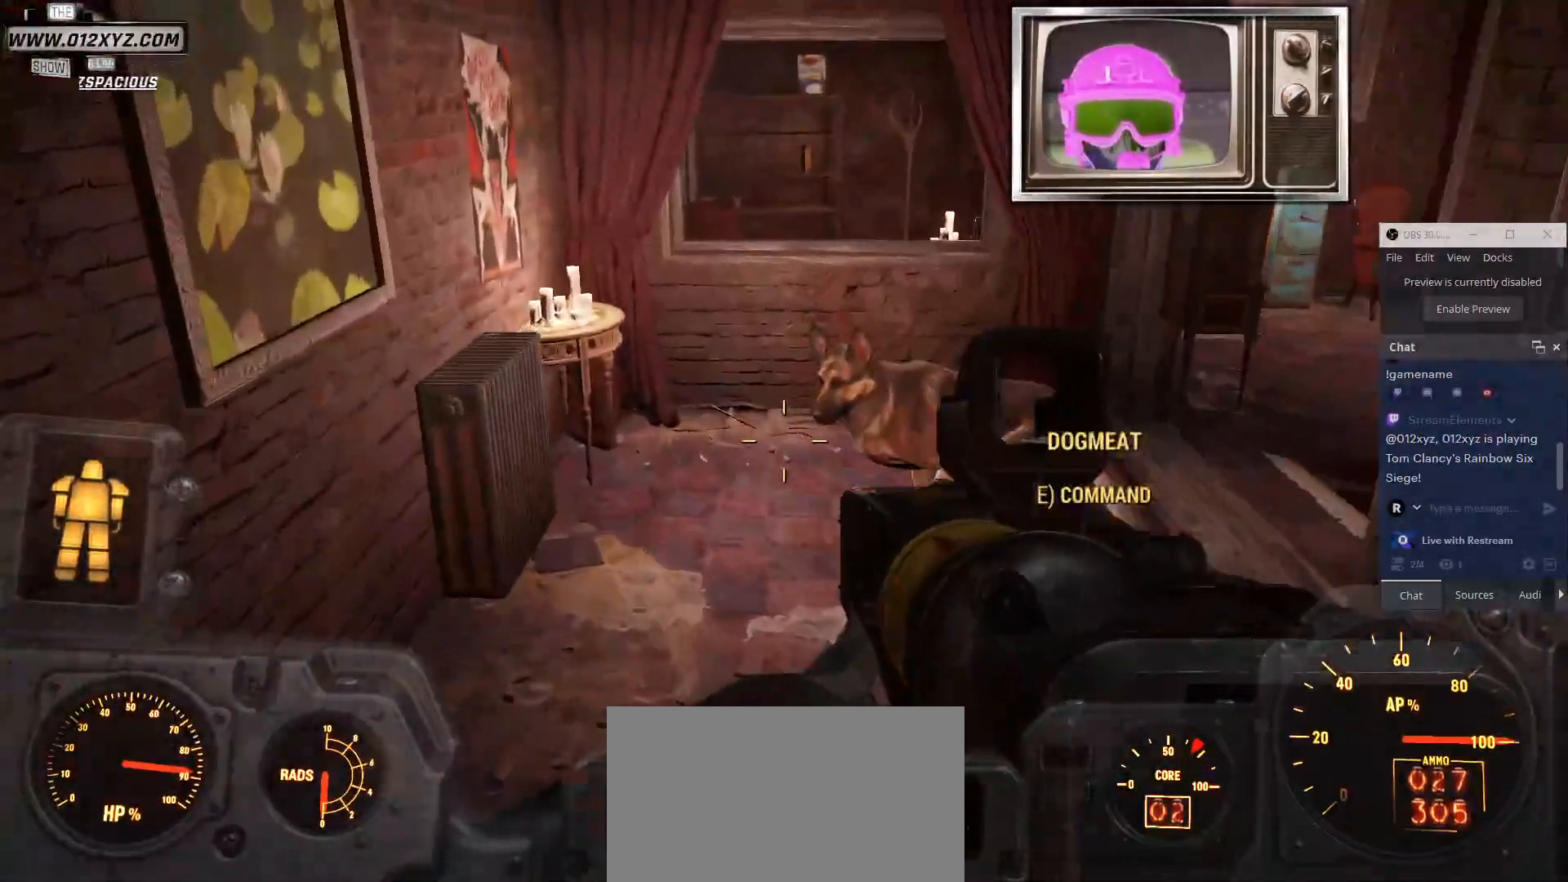
{"keys": ["w"], "mouse": [], "events": []}
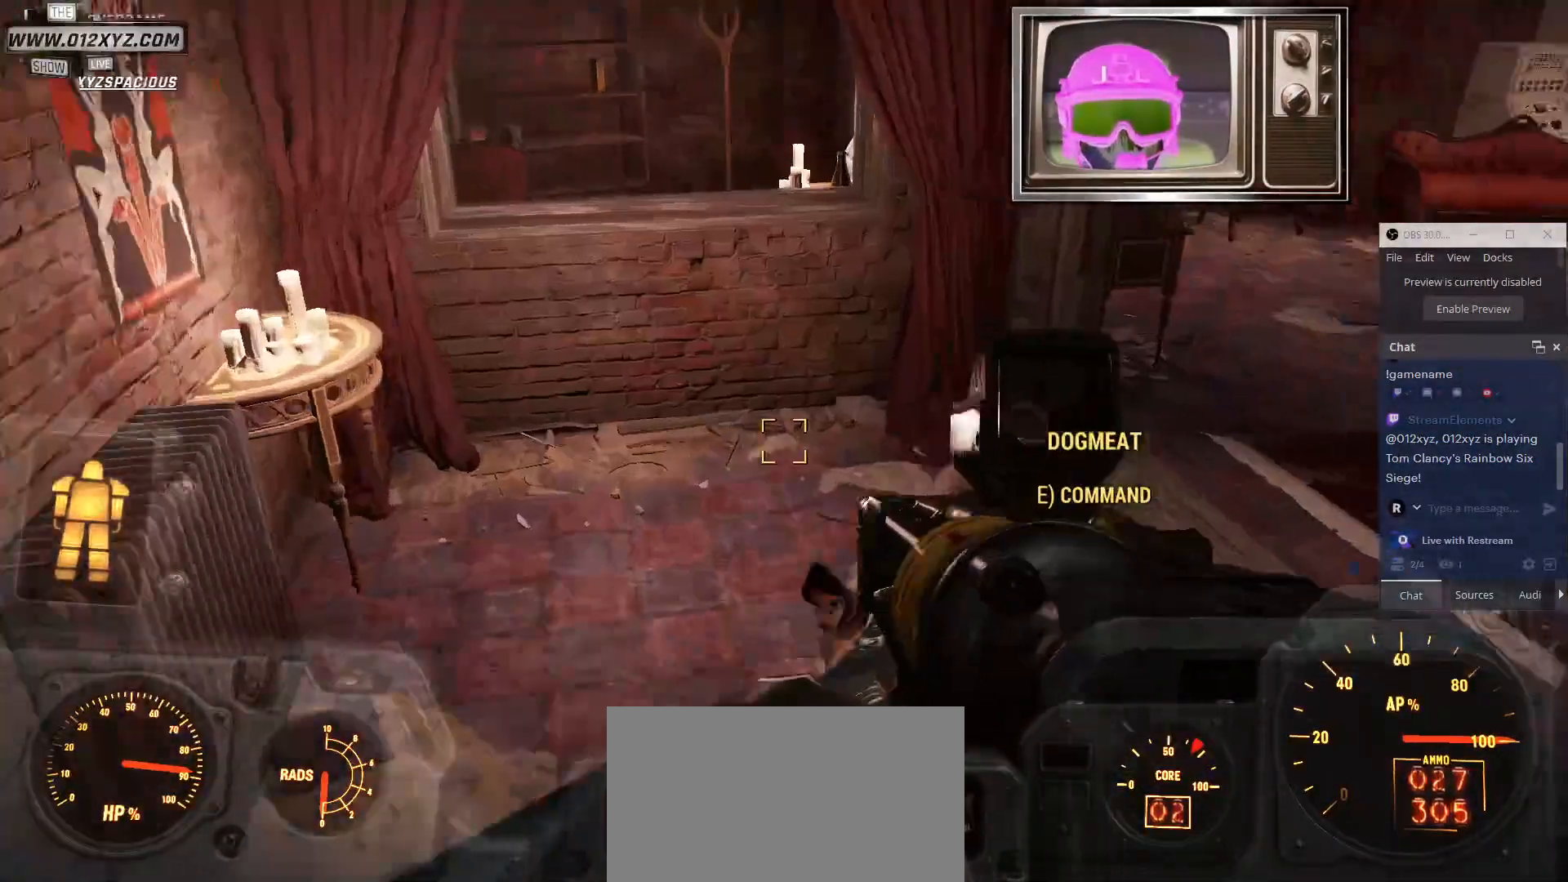
{"keys": ["w"], "mouse": [], "events": [[100, "a", "down"], [333, "a", "up"]]}
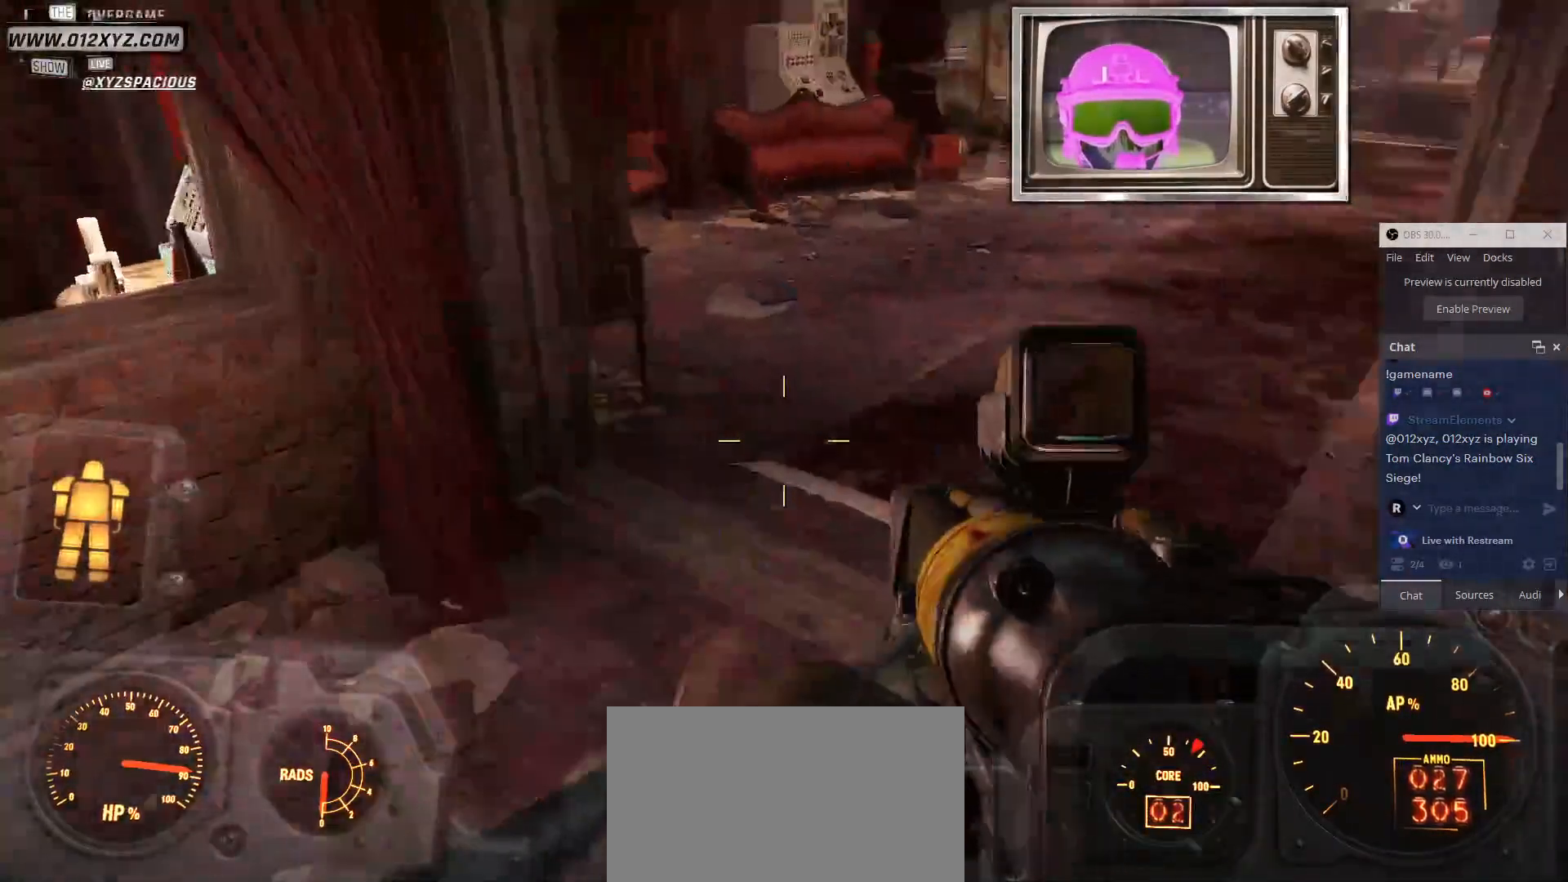
{"keys": ["w"], "mouse": [], "events": []}
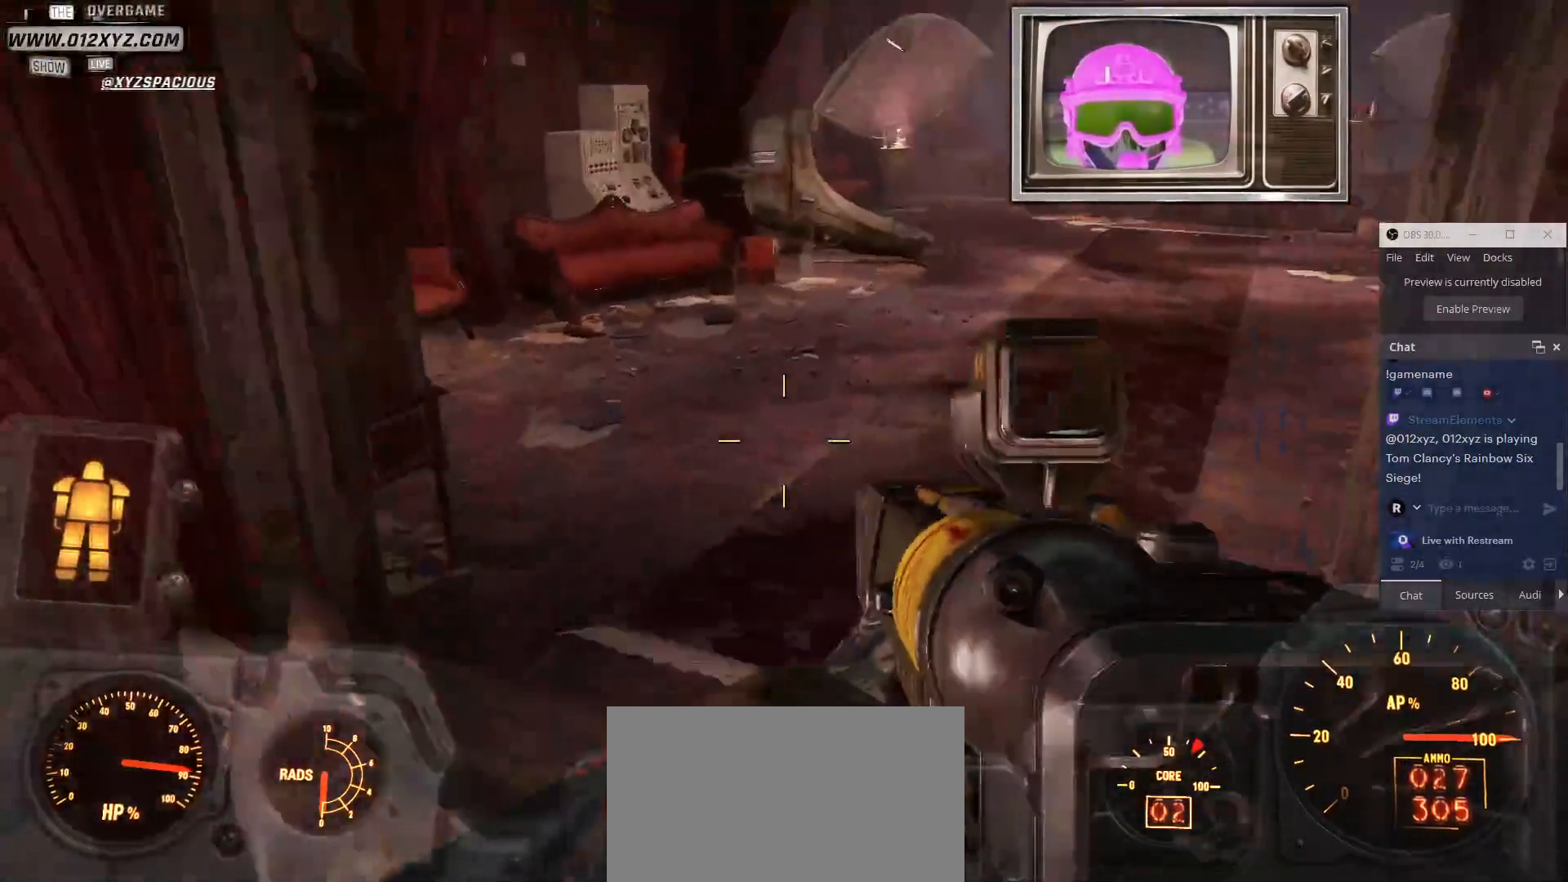
{"keys": ["w"], "mouse": [], "events": [[67, "a", "down"], [233, "a", "up"]]}
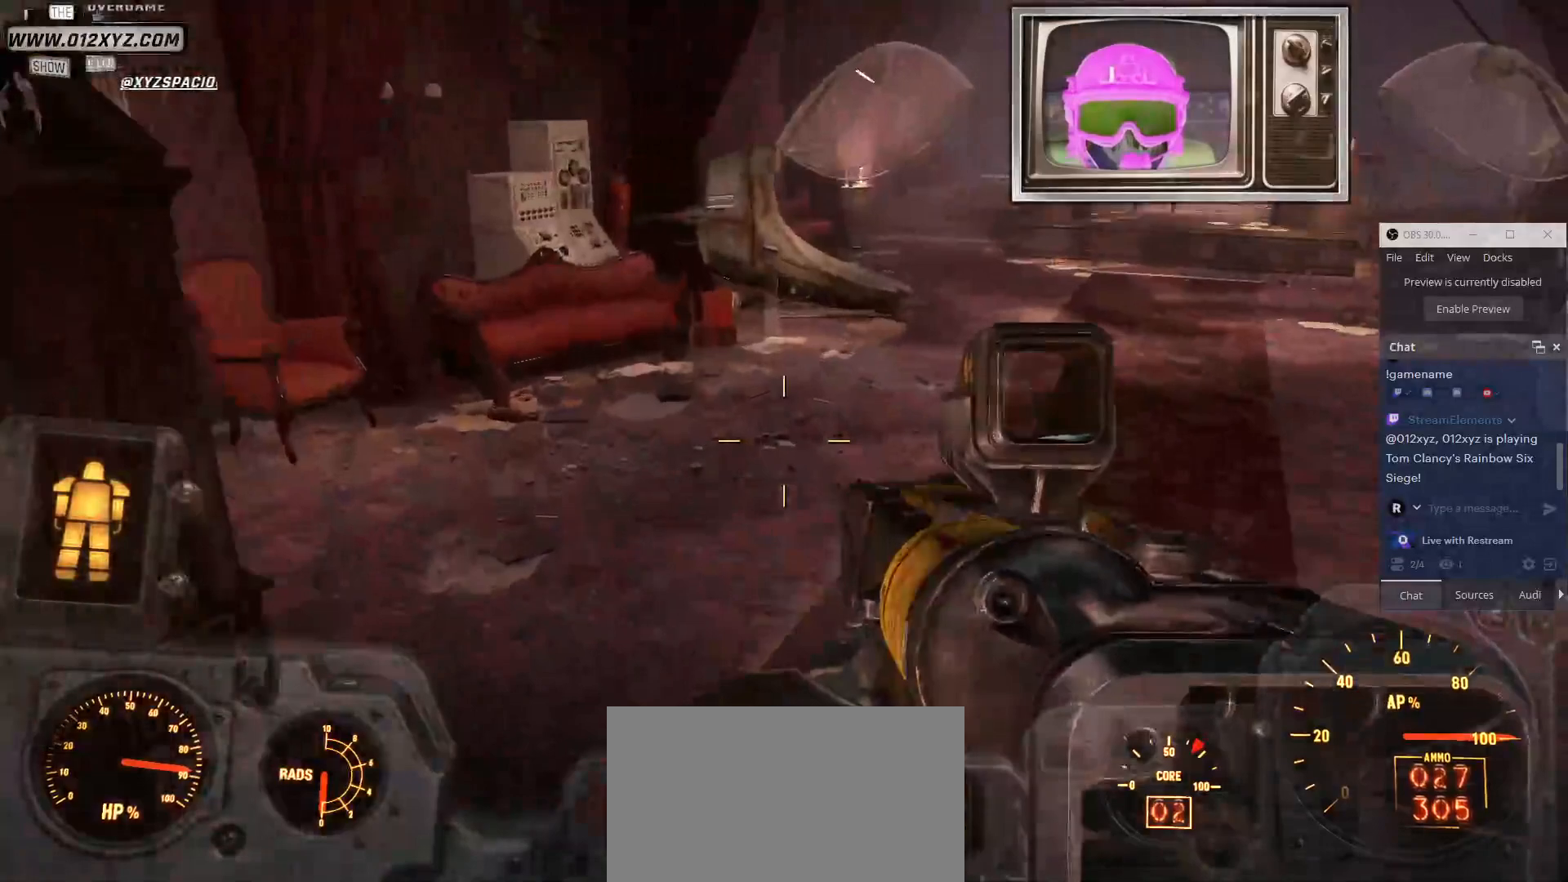
{"keys": ["d"], "mouse": [], "events": [[267, "d", "down"], [467, "w", "up"]]}
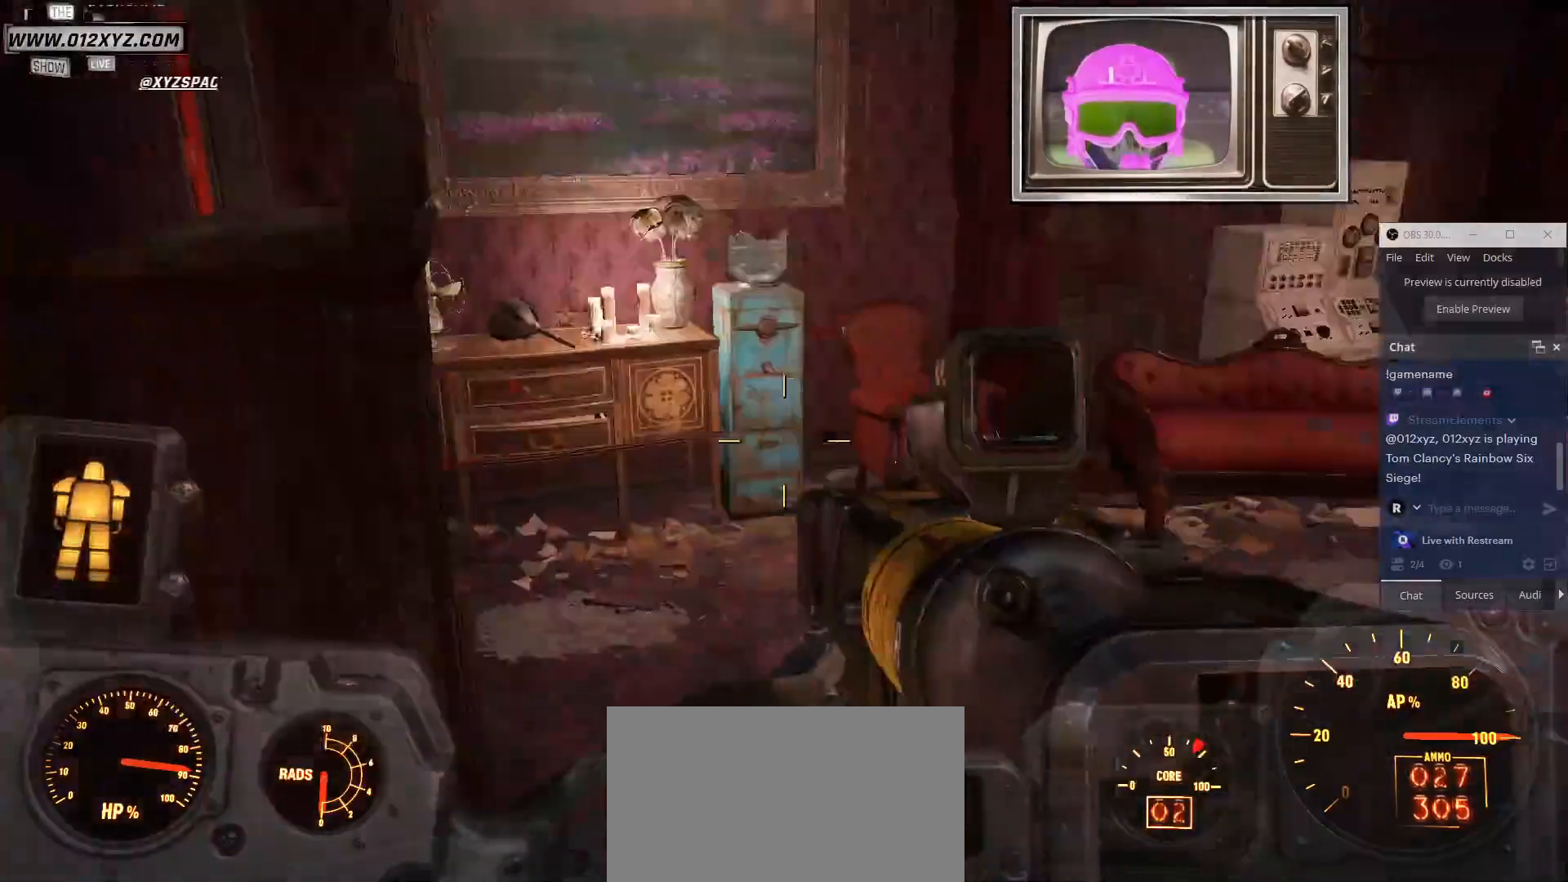
{"keys": ["d", "w"], "mouse": [], "events": [[433, "w", "down"]]}
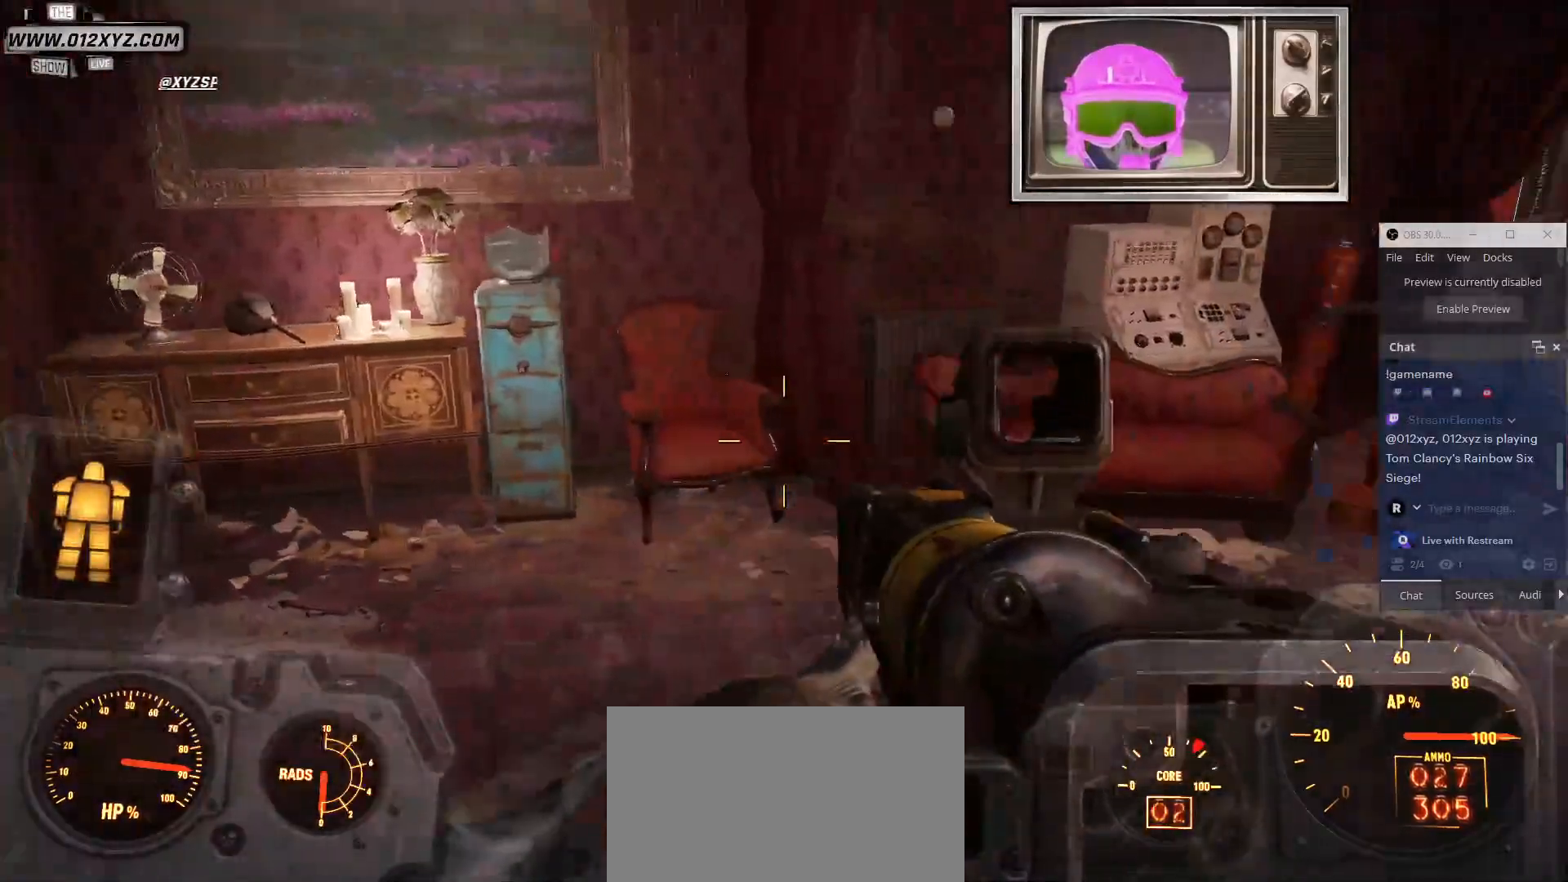
{"keys": ["w"], "mouse": [], "events": [[100, "d", "up"]]}
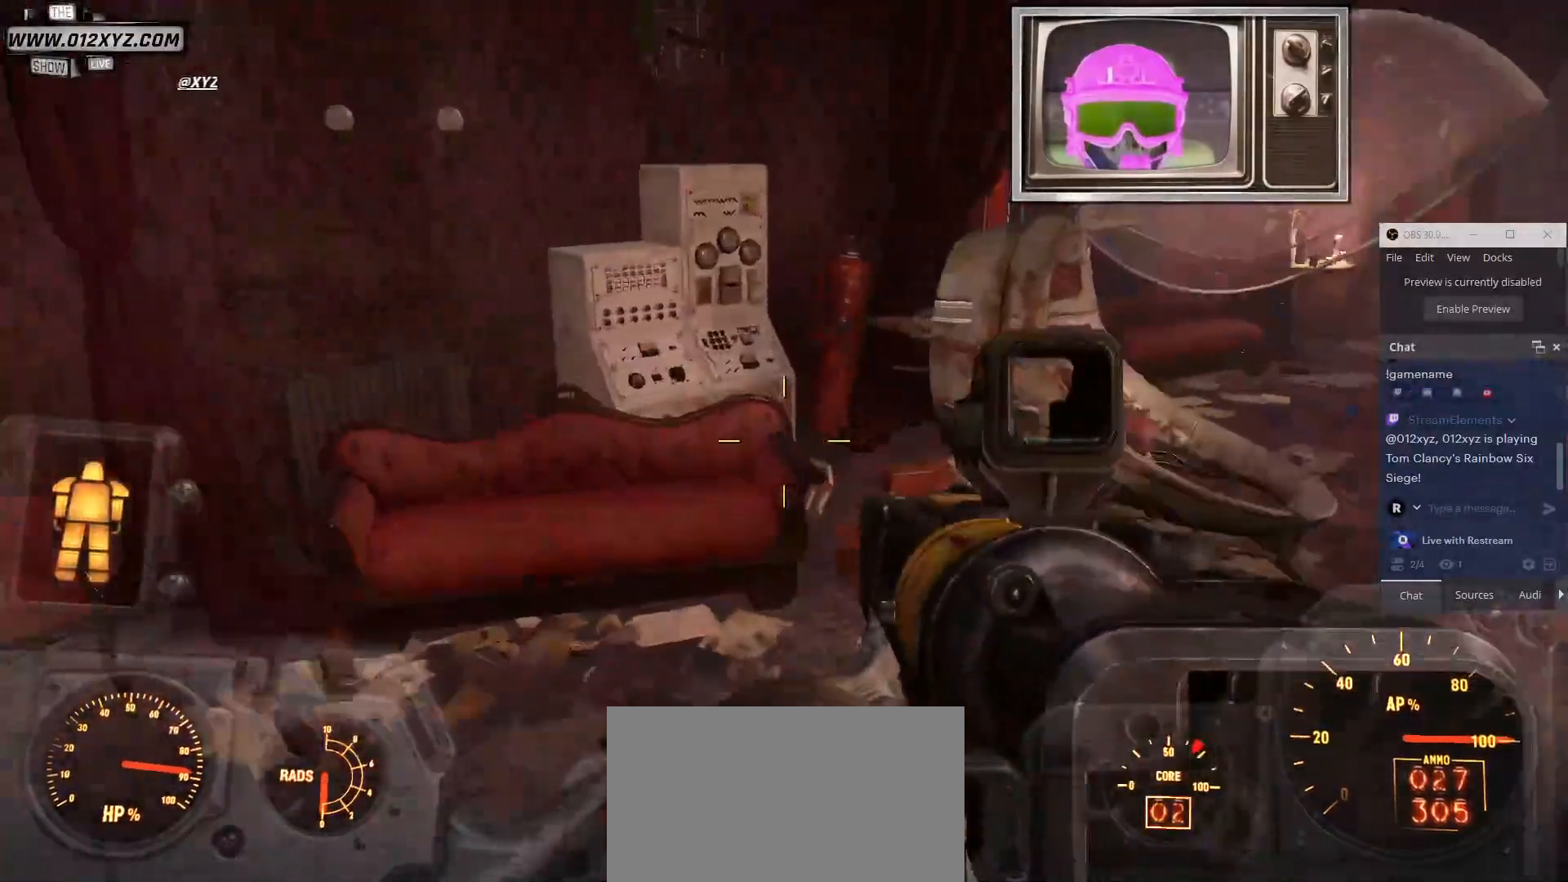
{"keys": ["w"], "mouse": [], "events": []}
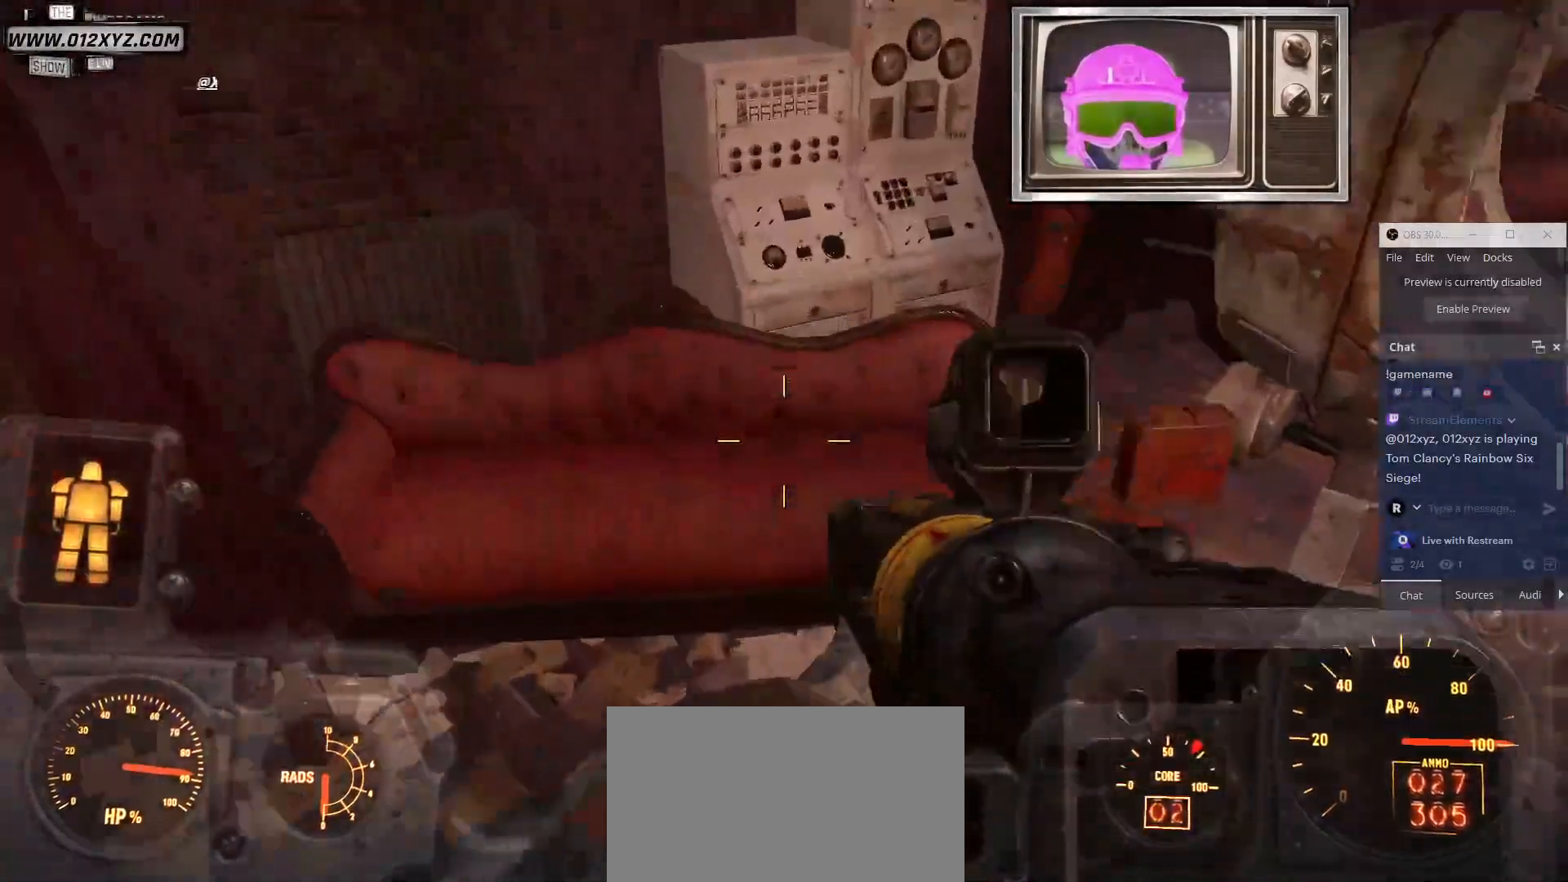
{"keys": ["d", "w"], "mouse": [], "events": [[33, "w", "up"], [200, "d", "down"], [433, "w", "down"]]}
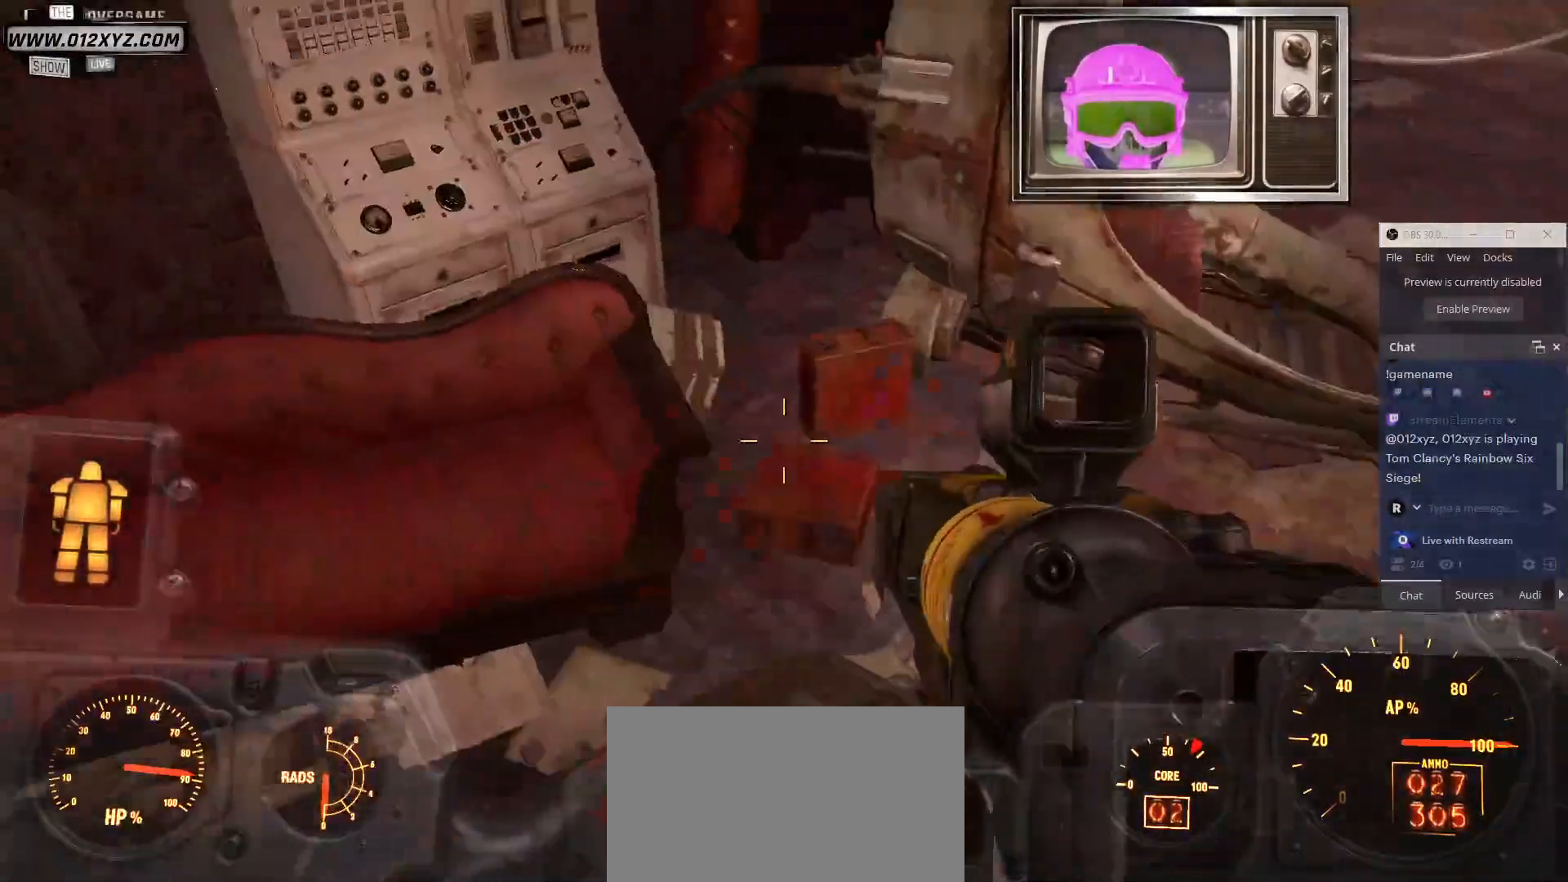
{"keys": [], "mouse": [], "events": [[367, "w", "up"], [467, "d", "up"]]}
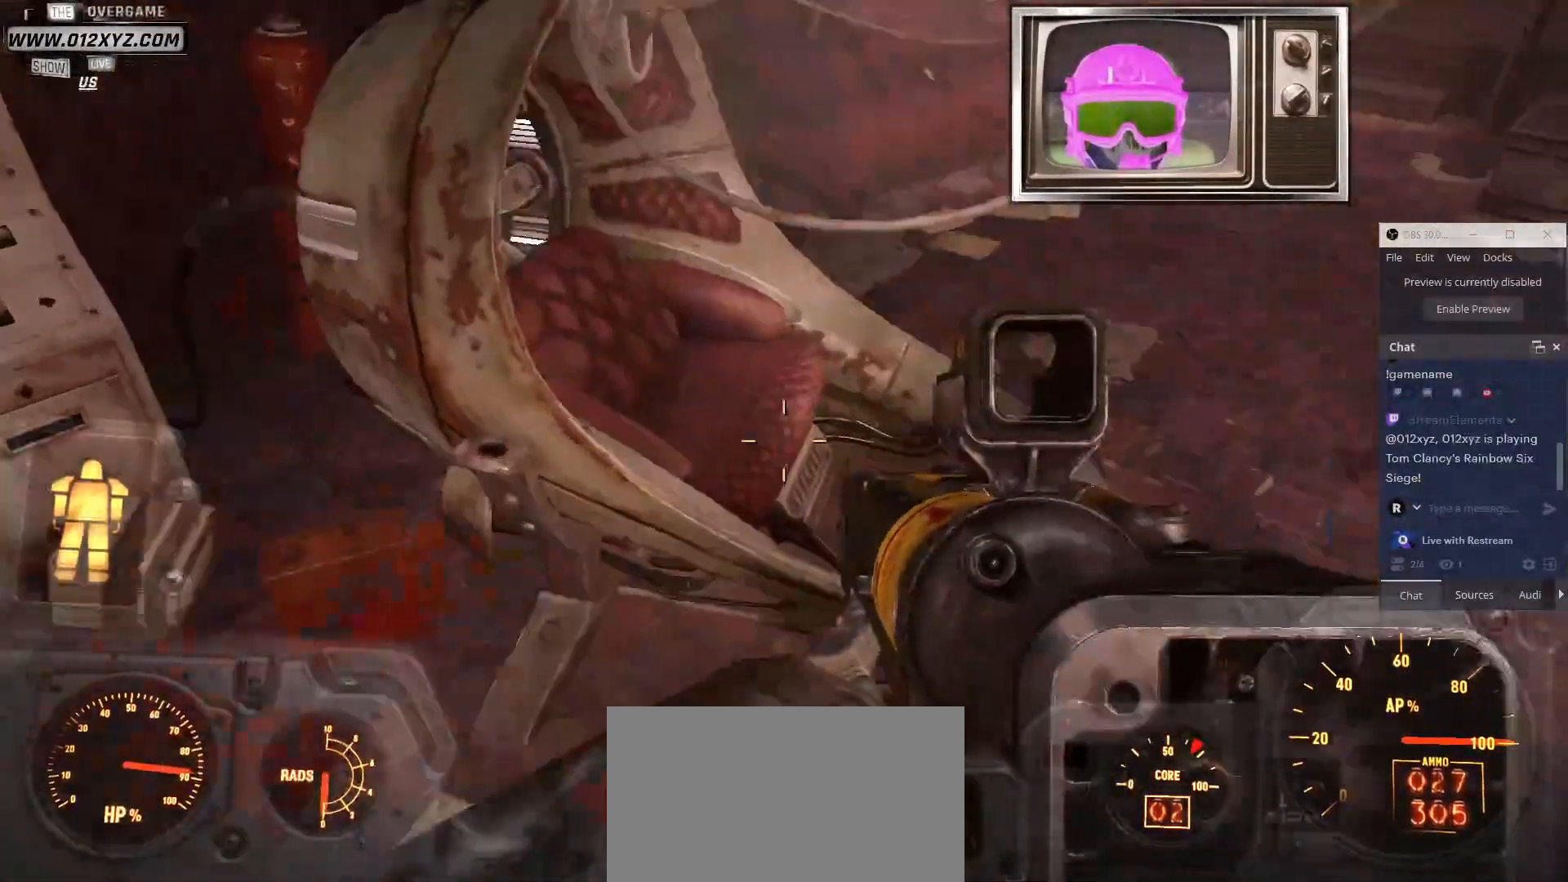
{"keys": ["d"], "mouse": [], "events": [[333, "d", "down"]]}
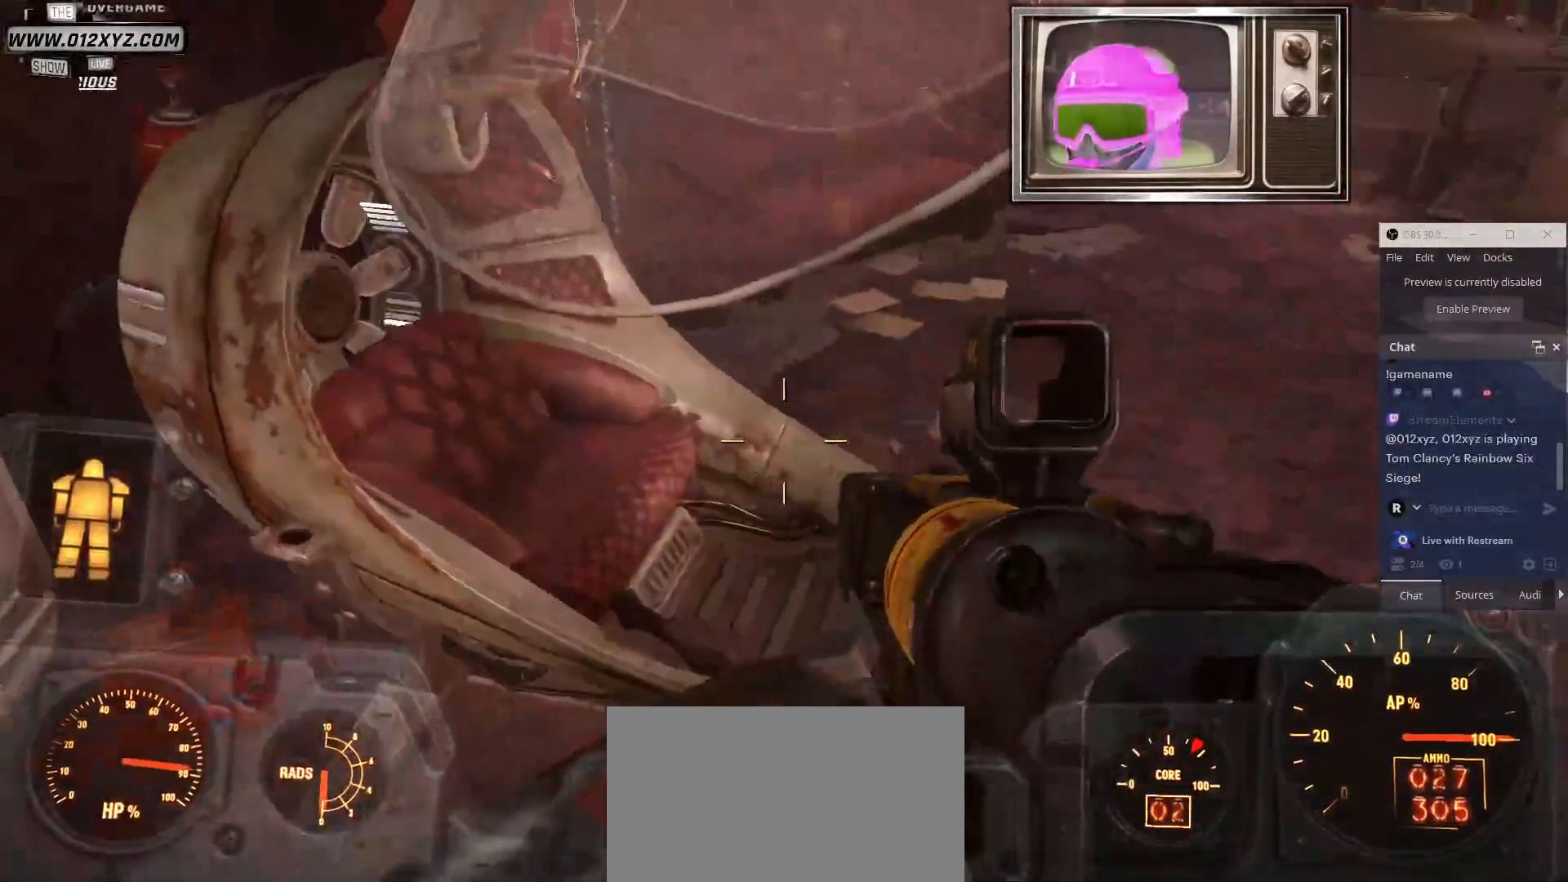
{"keys": ["d", "w"], "mouse": [], "events": [[267, "w", "down"]]}
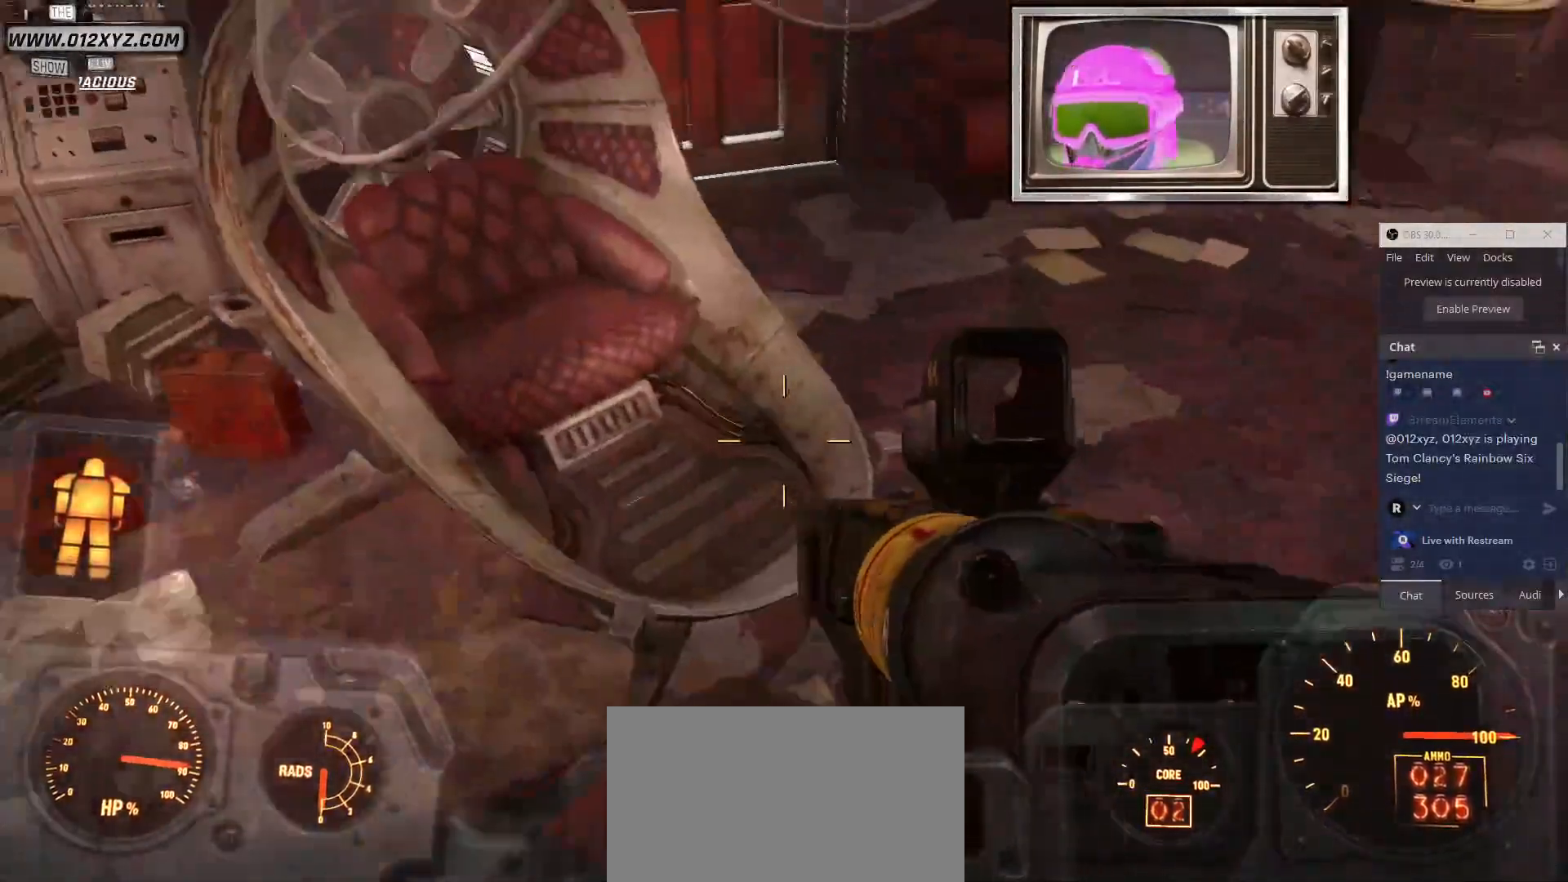
{"keys": ["a", "w"], "mouse": [], "events": [[100, "d", "up"], [367, "a", "down"]]}
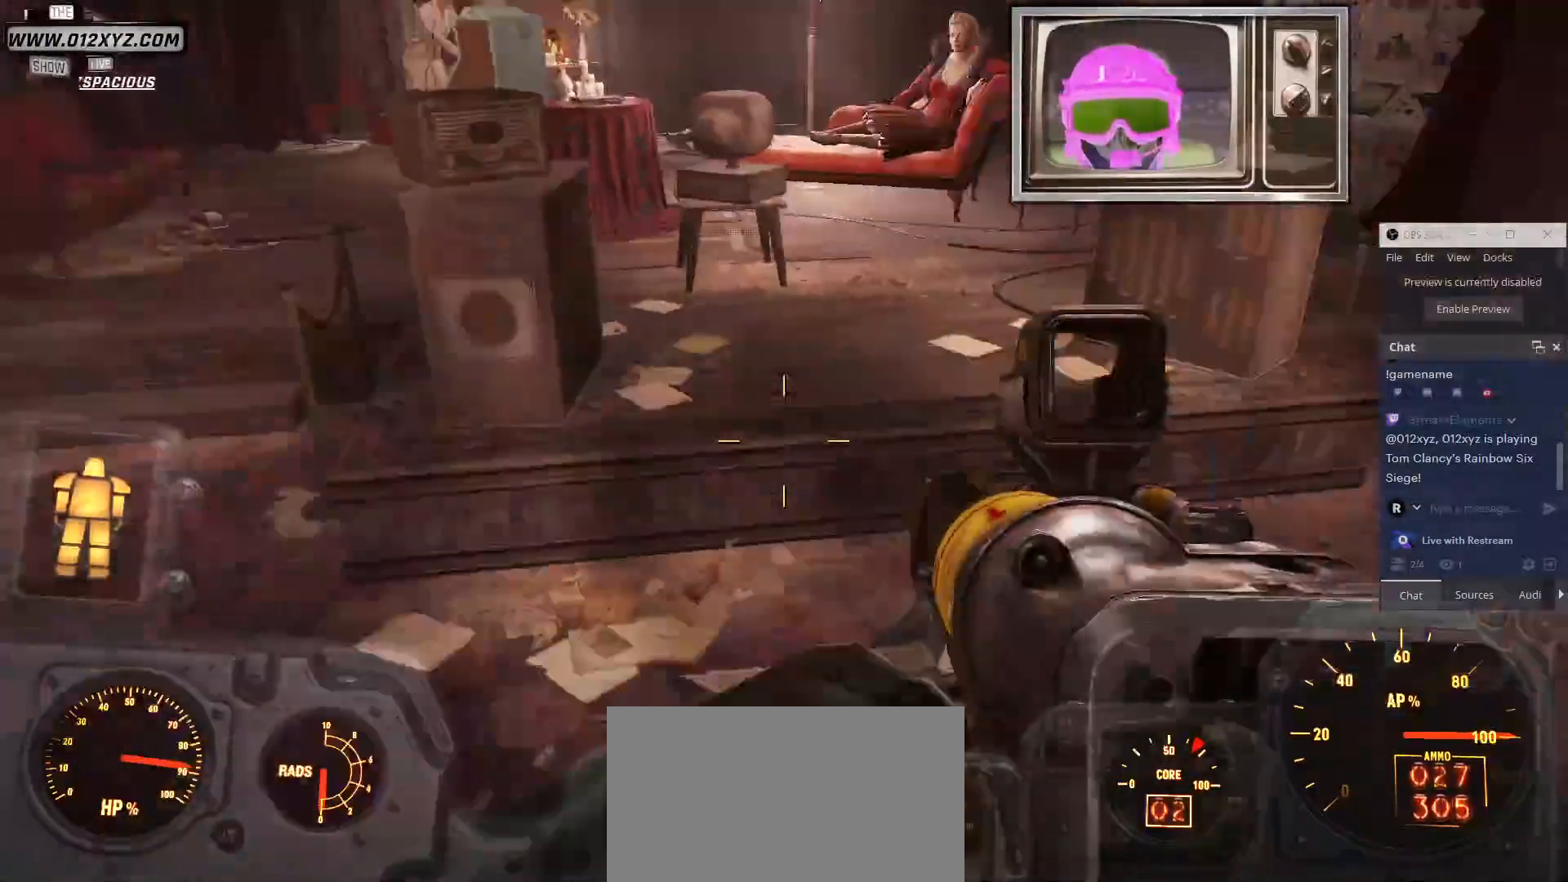
{"keys": ["w"], "mouse": [], "events": [[233, "a", "up"]]}
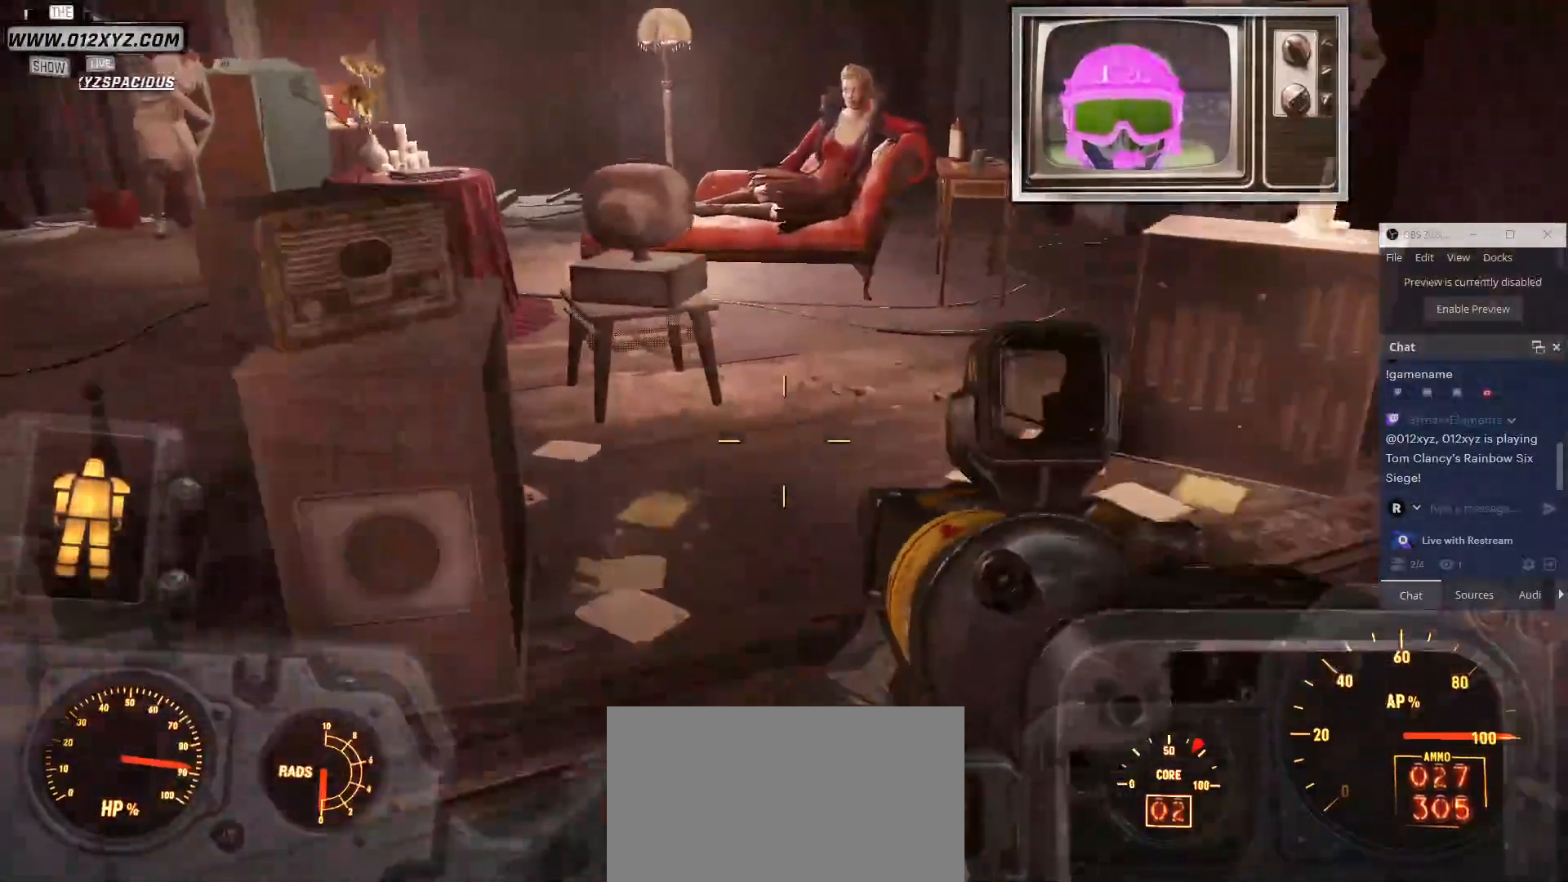
{"keys": ["w"], "mouse": [], "events": []}
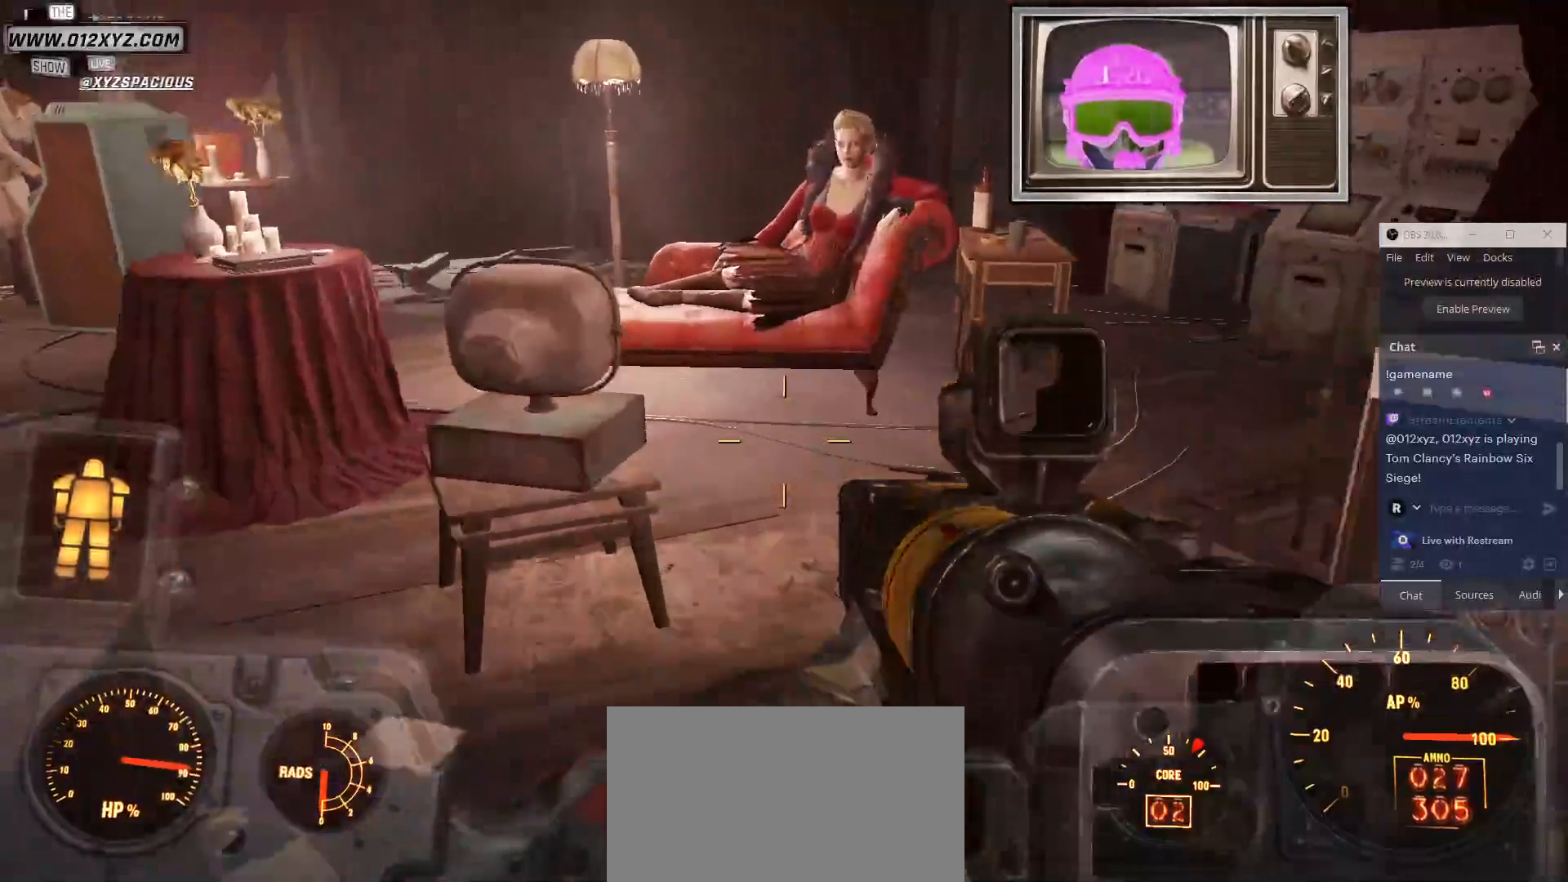
{"keys": ["w"], "mouse": [], "events": []}
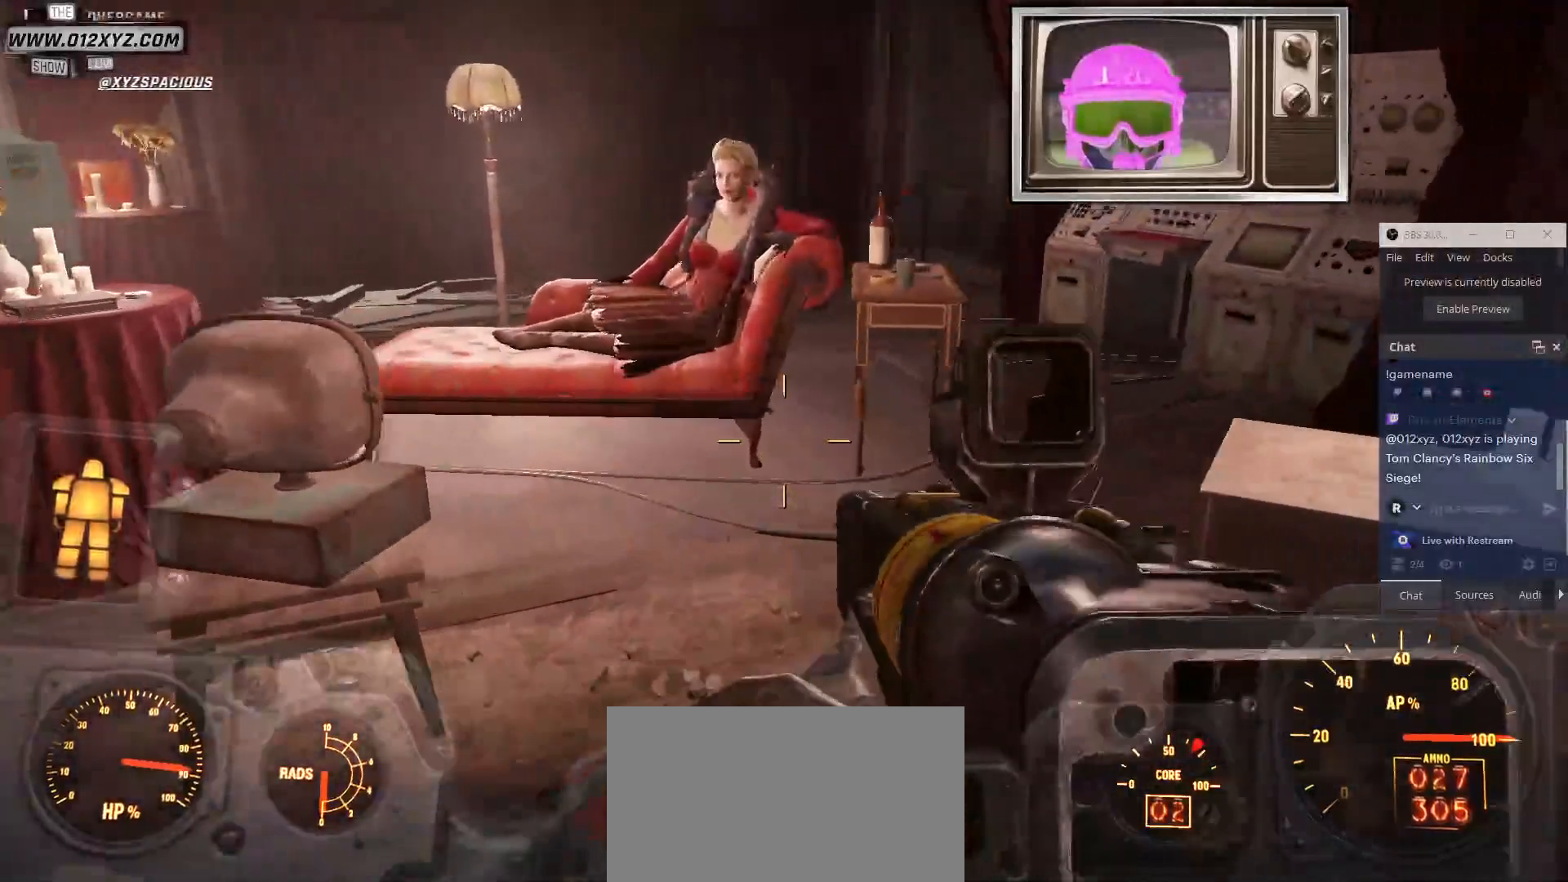
{"keys": ["d", "w"], "mouse": [], "events": [[433, "d", "down"]]}
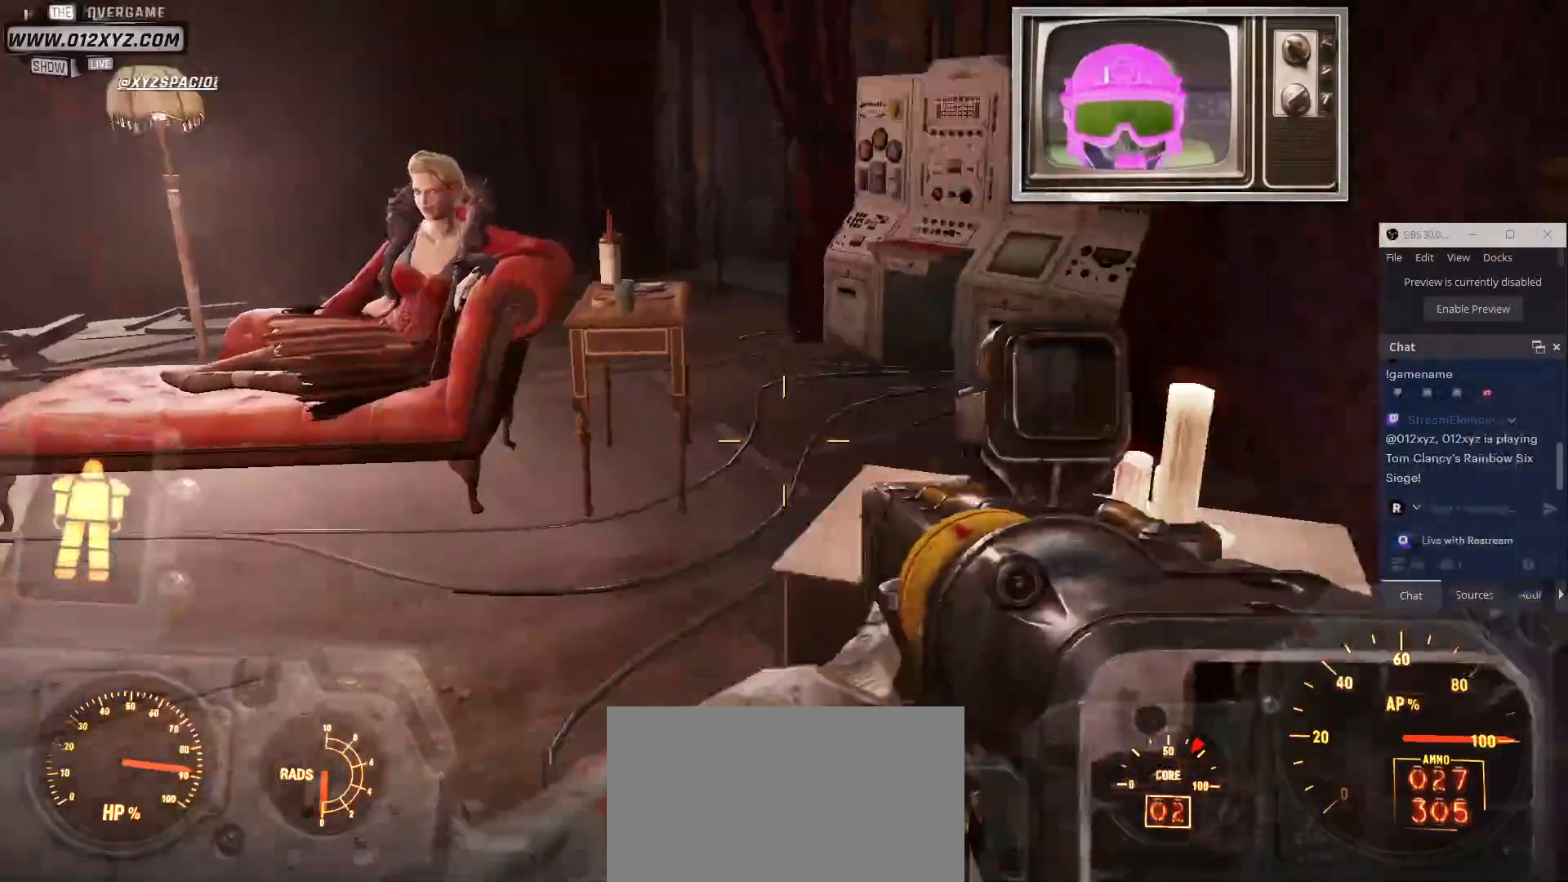
{"keys": ["d", "w"], "mouse": [], "events": []}
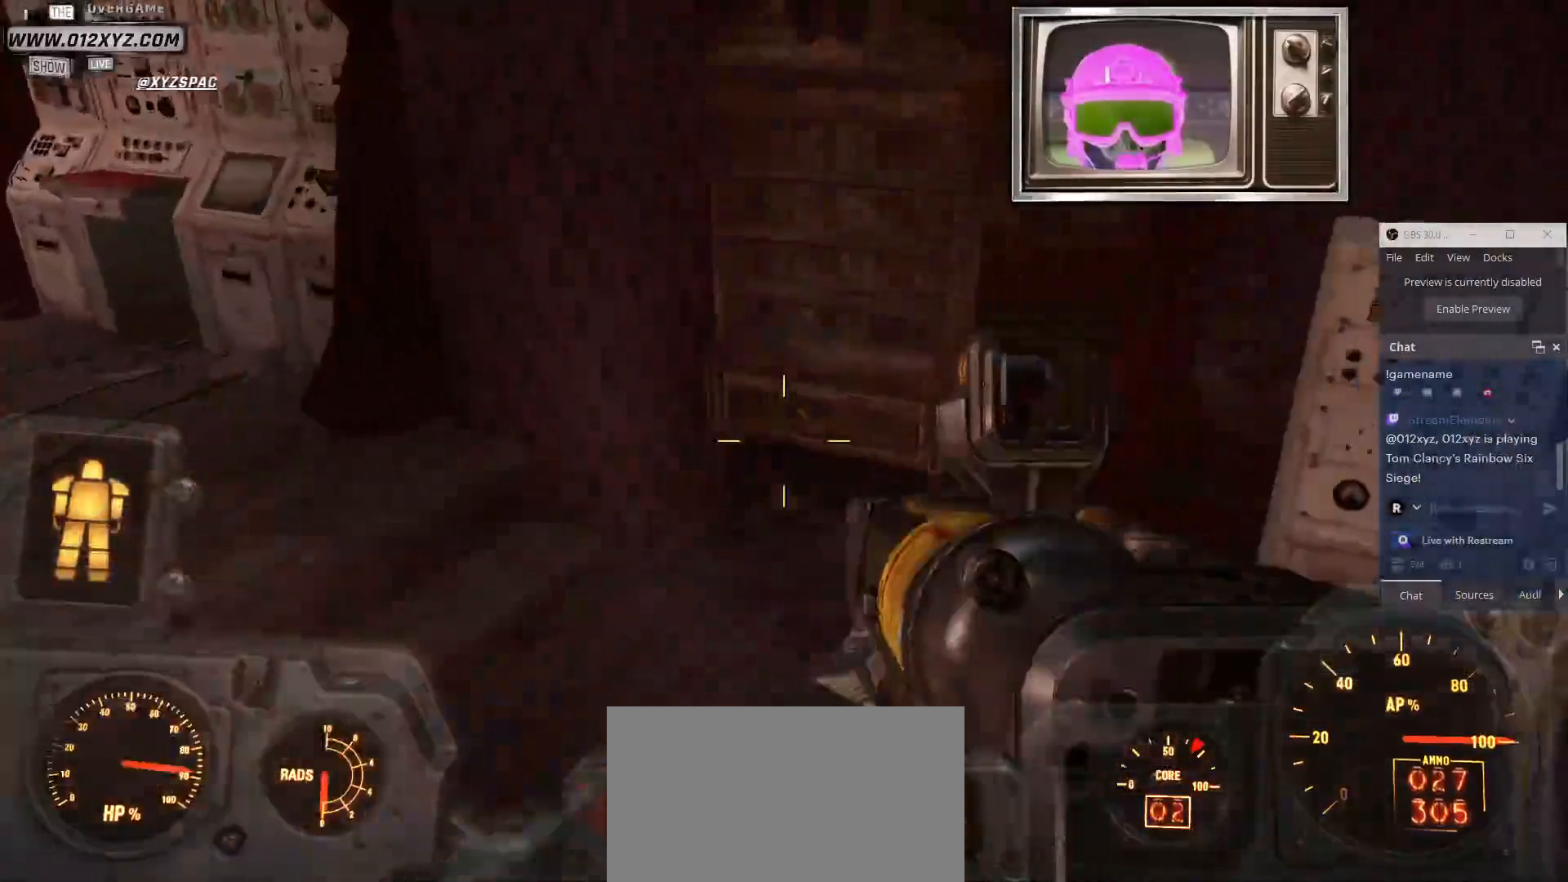
{"keys": ["w"], "mouse": [], "events": [[167, "d", "up"]]}
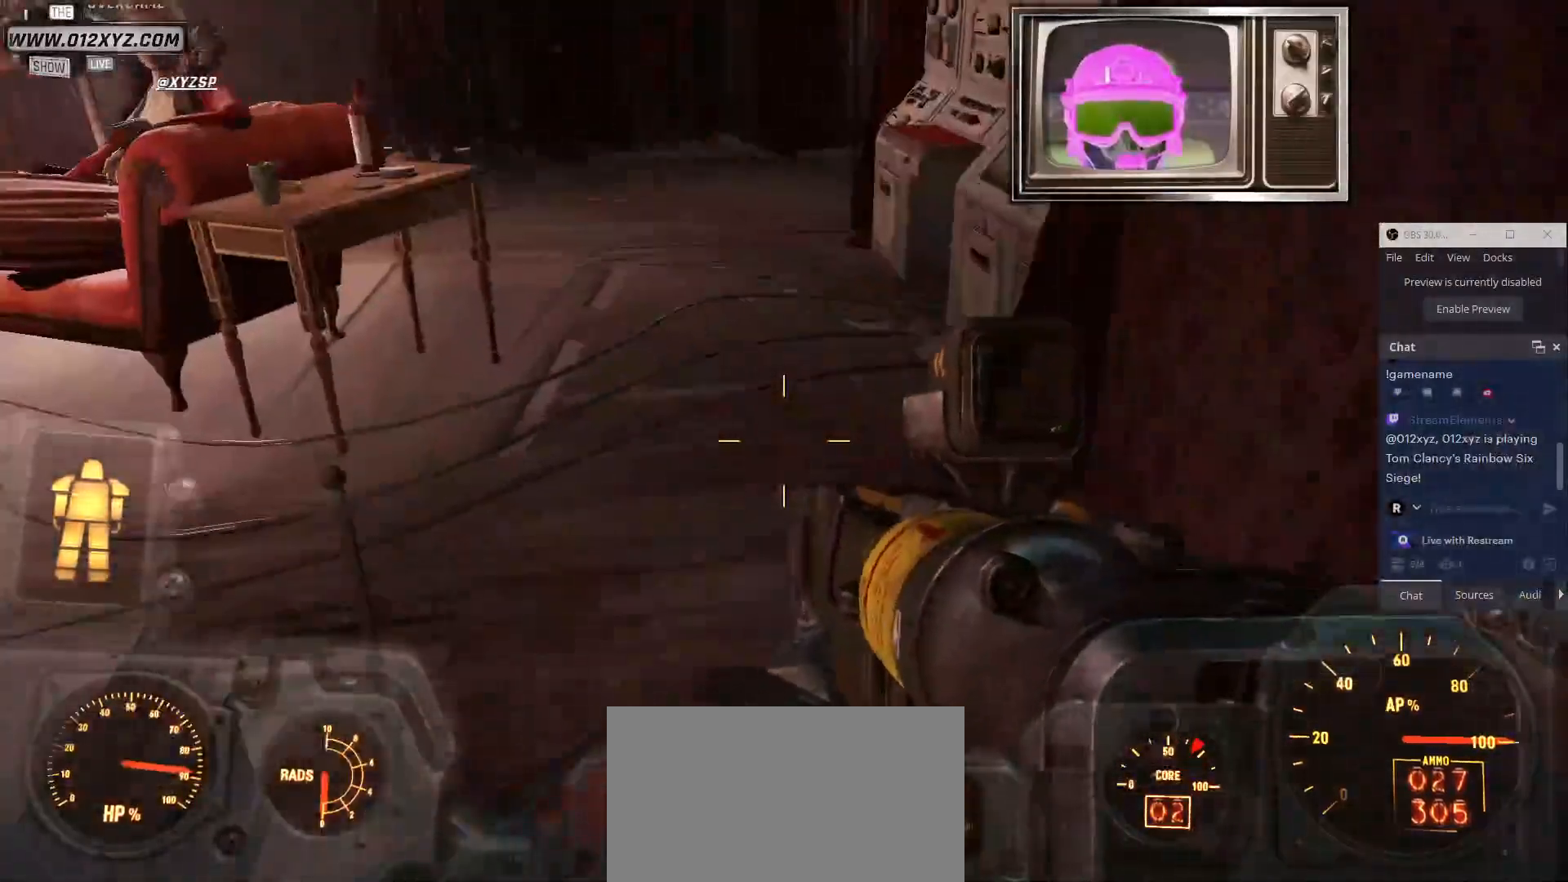
{"keys": ["w"], "mouse": [], "events": []}
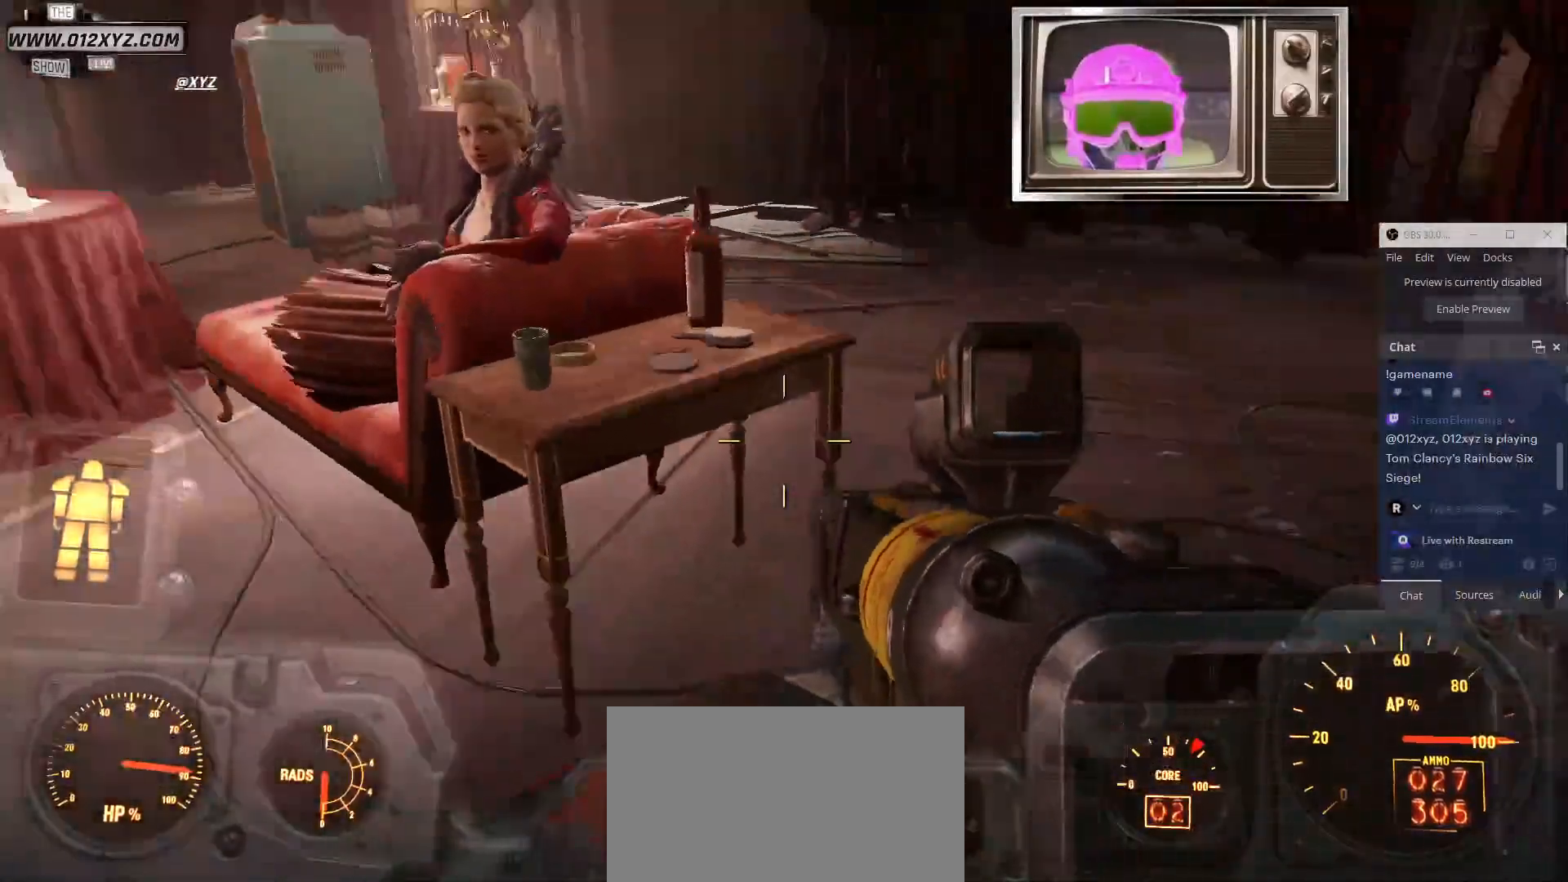
{"keys": ["a", "w"], "mouse": [], "events": [[267, "a", "down"]]}
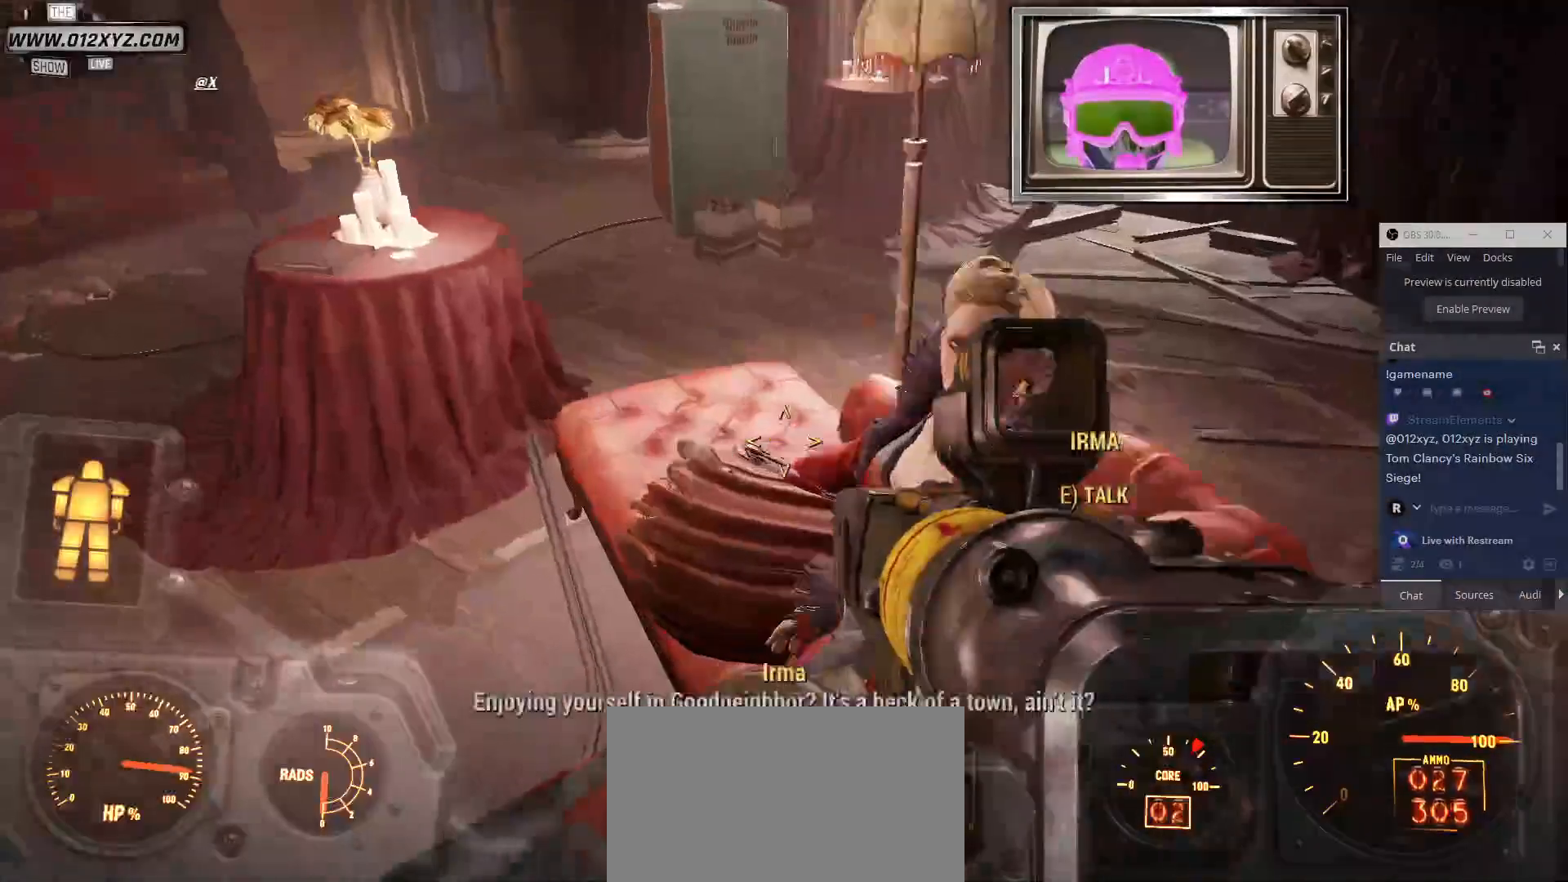
{"keys": [], "mouse": [], "events": [[233, "a", "up"], [233, "w", "up"]]}
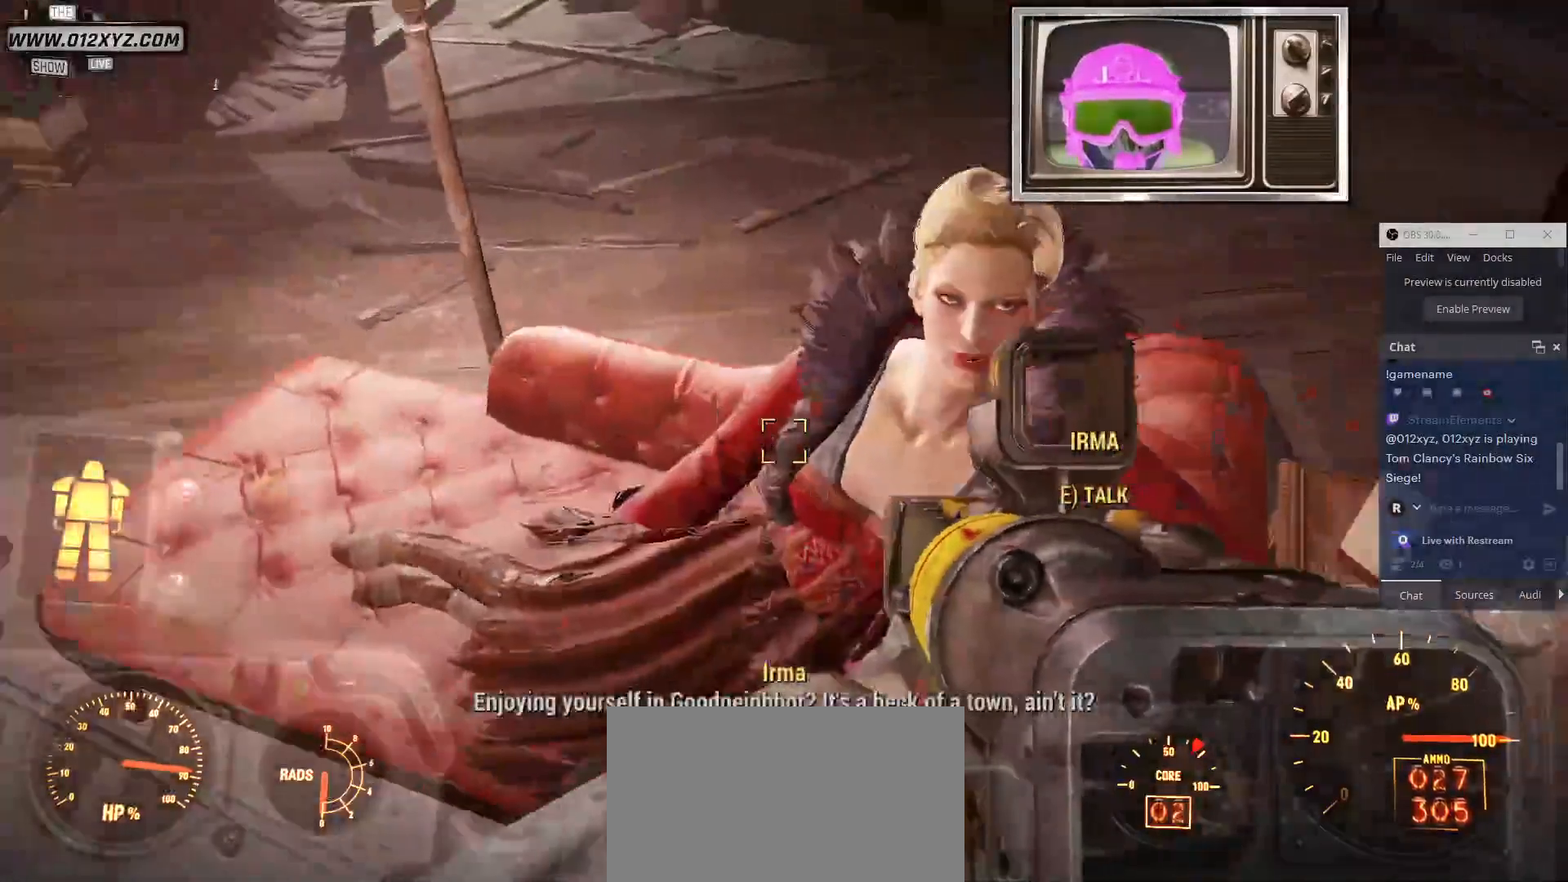
{"keys": [], "mouse": [], "events": []}
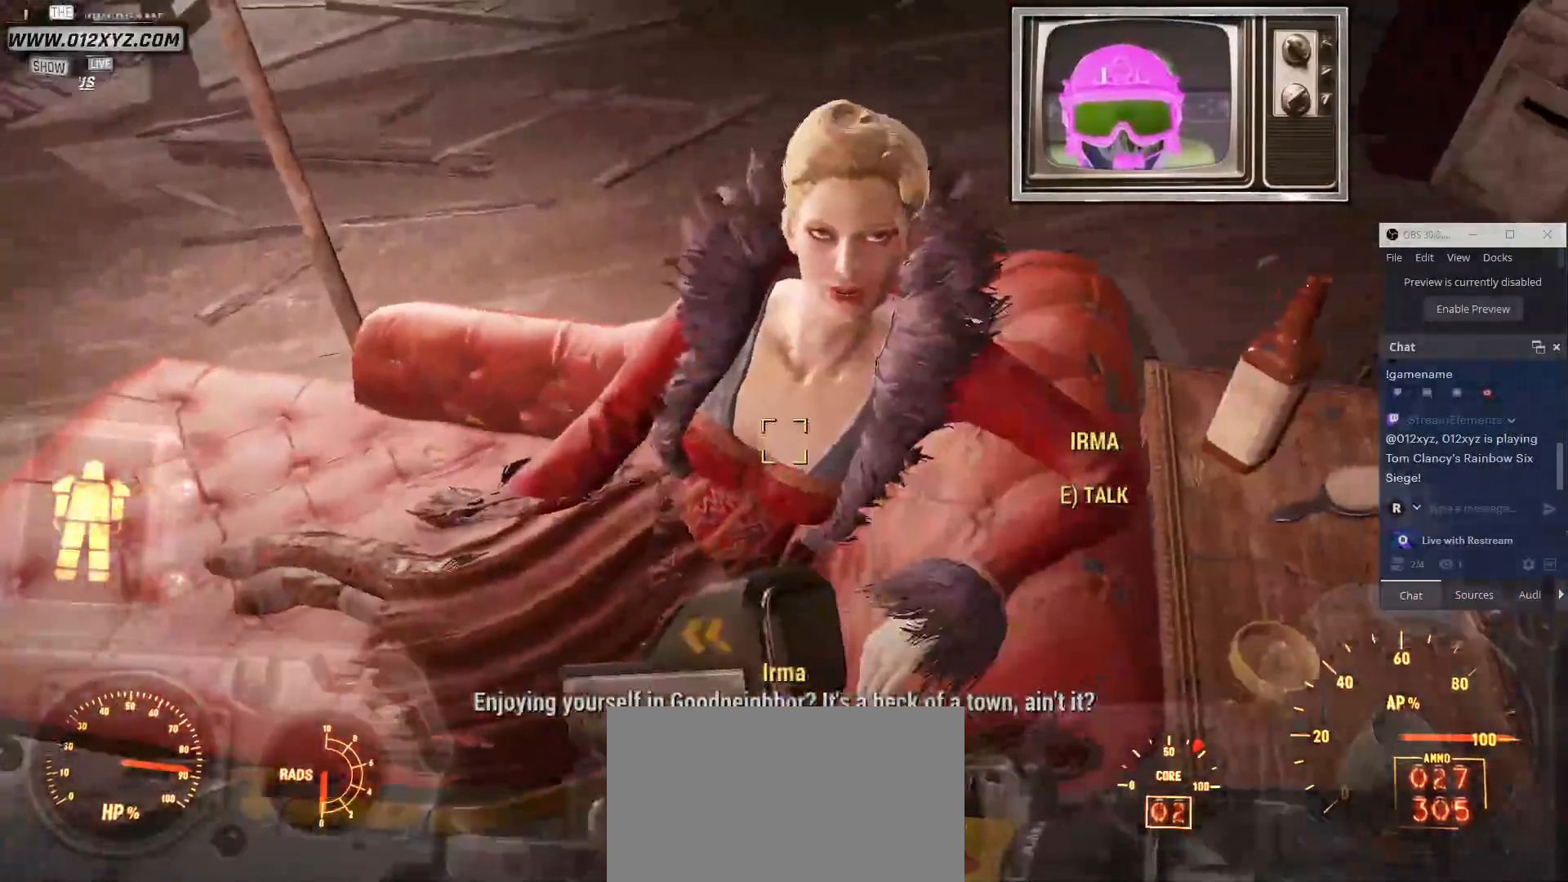
{"keys": [], "mouse": [], "events": []}